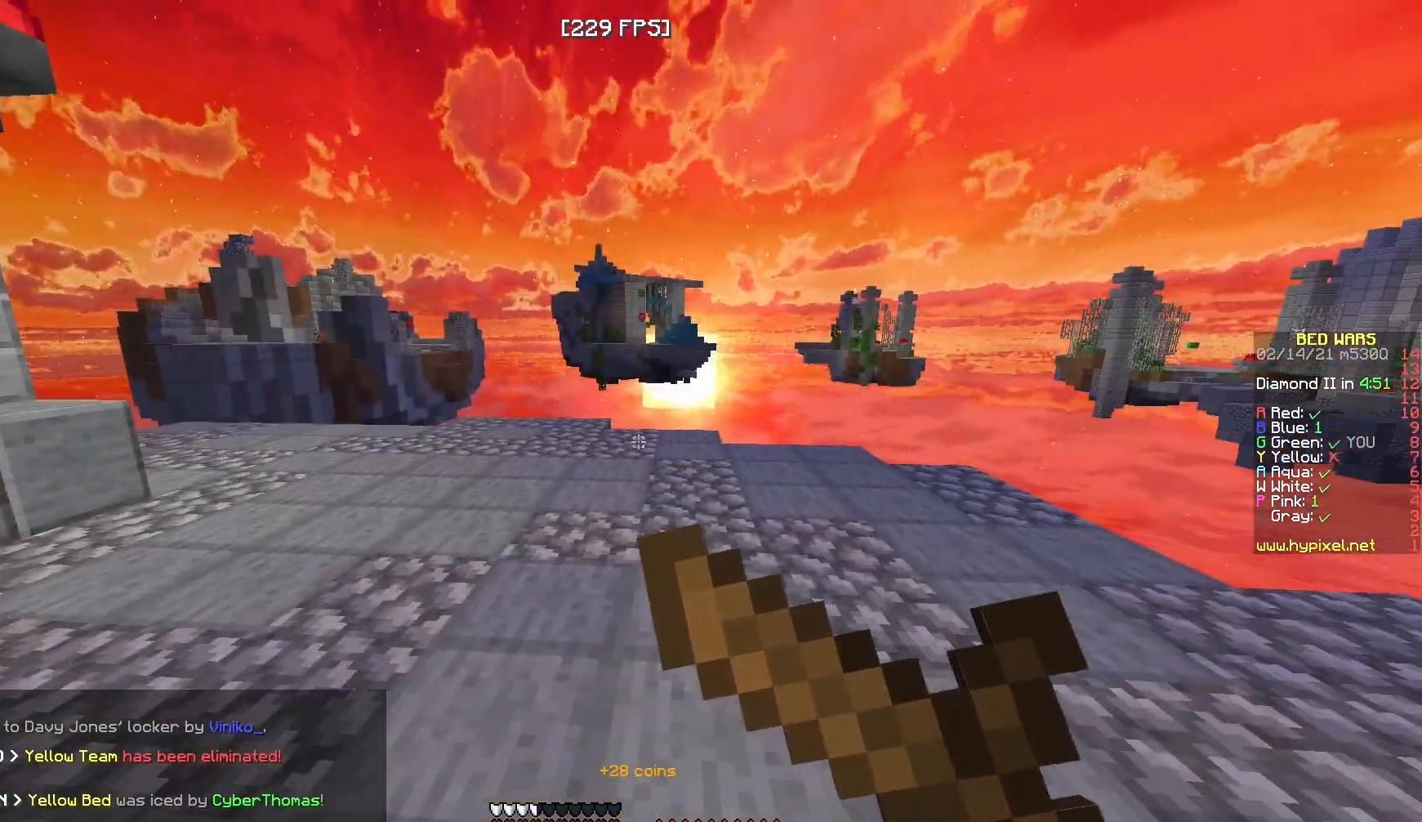
Gameplay with keyboard and mouse; each line is a JSON object with the keys and mouse buttons held at the frame after it. "events" lists presses ("down") and releases ("up") of "a", "d", "s", "w", "mouse_left" and "mouse_right" between this image and that frame as [ms after this image, input, new state], when the widget could be followed in between. "mouse_left", "mouse_right" = the "left", "right" buttons of the "mouse" list. No other keys are recorded. Fast repeated clicks can show as one long hold. Mouse movement is not recorded.
{"keys": [], "mouse": ["right"], "events": []}
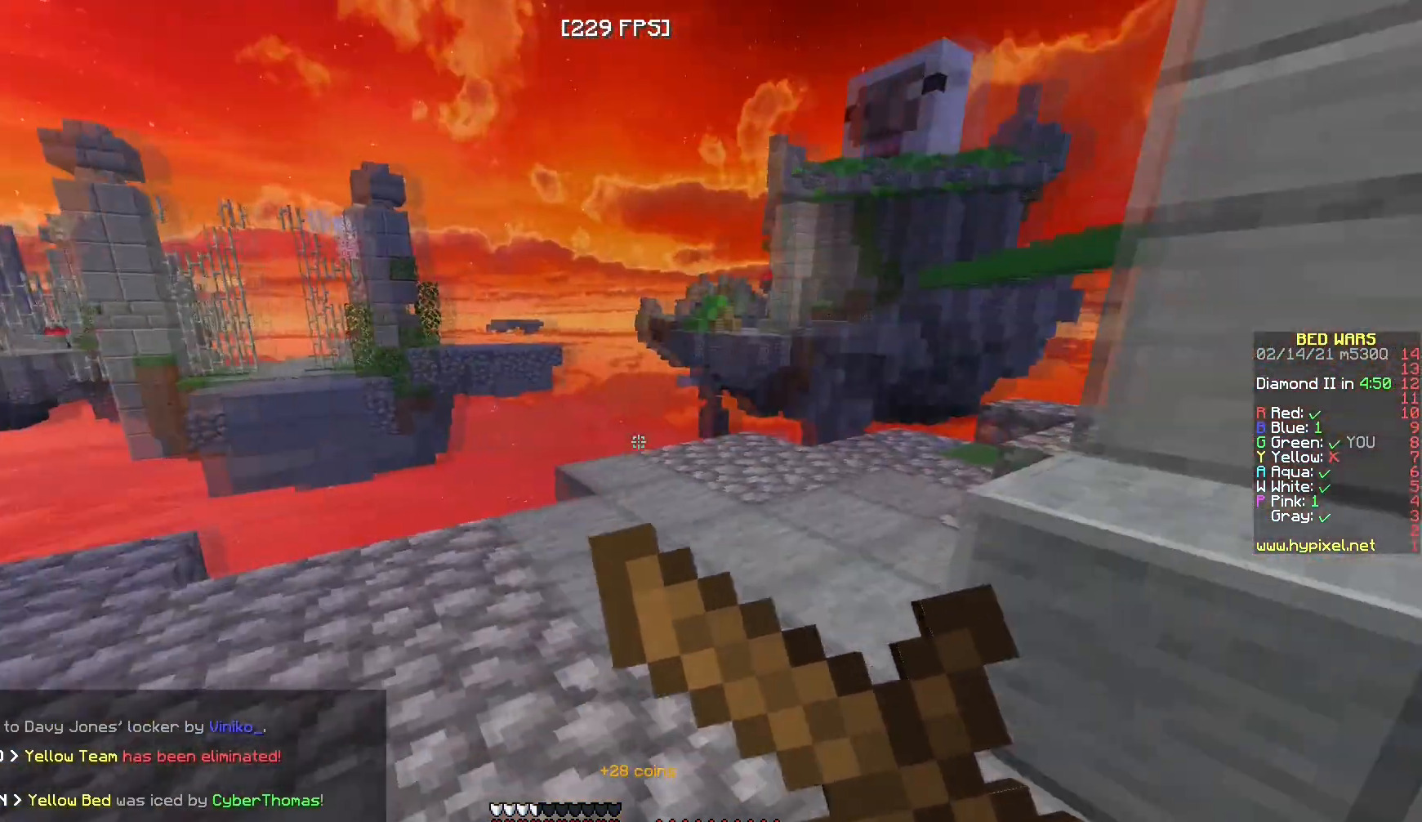
{"keys": [], "mouse": ["right"], "events": []}
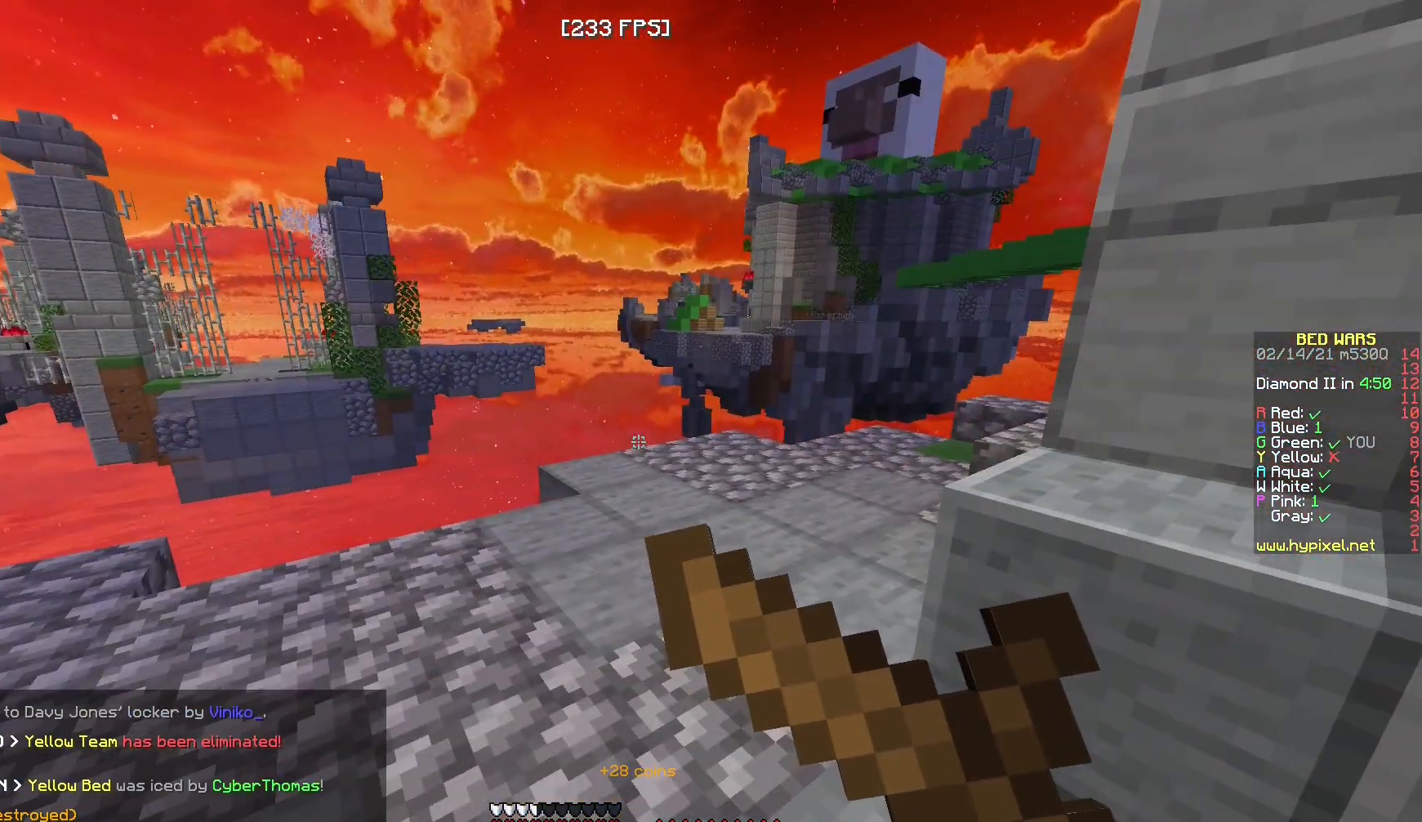
{"keys": [], "mouse": [], "events": [[417, "mouse_right", "up"]]}
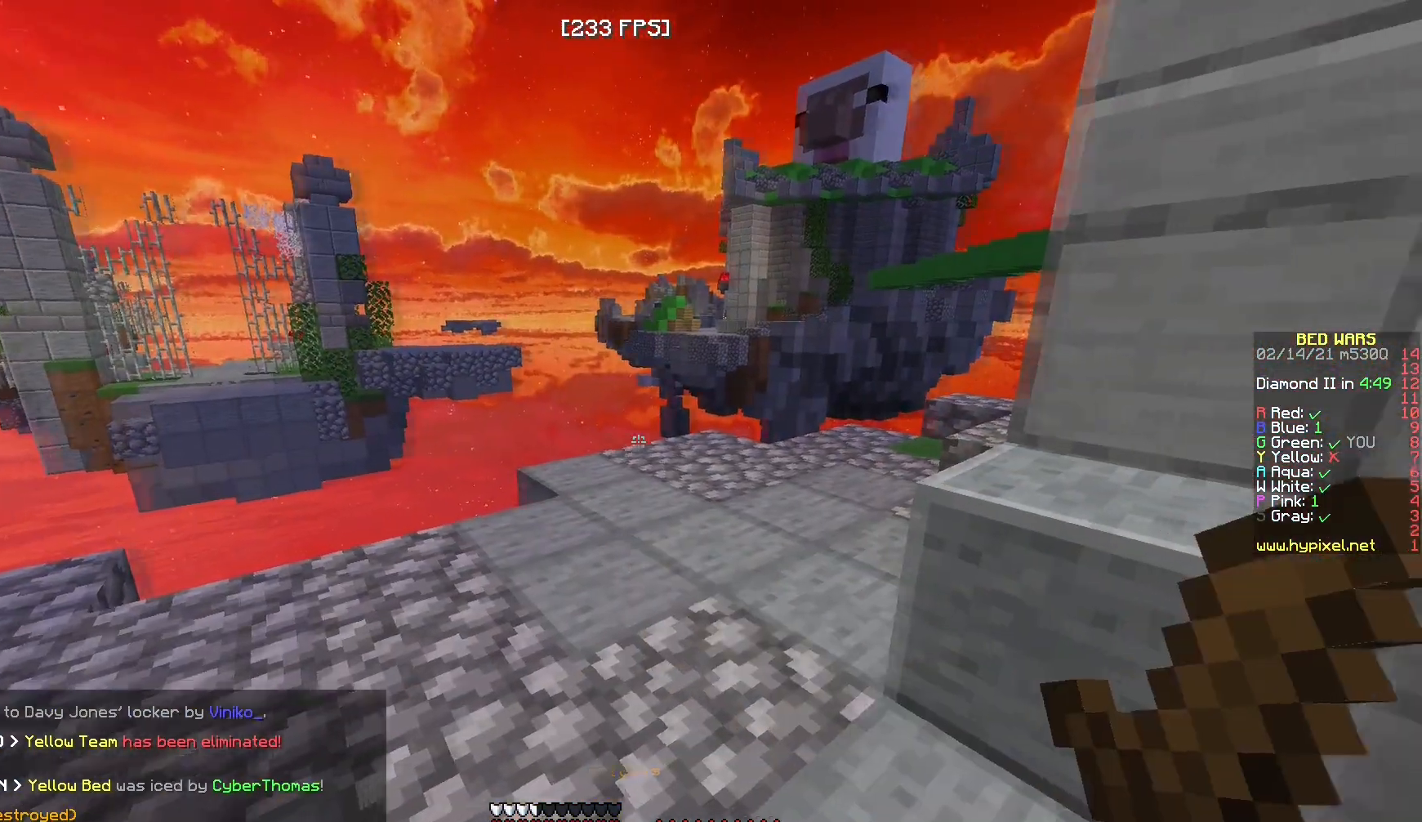
{"keys": ["d", "w"], "mouse": [], "events": [[417, "d", "down"], [433, "w", "down"]]}
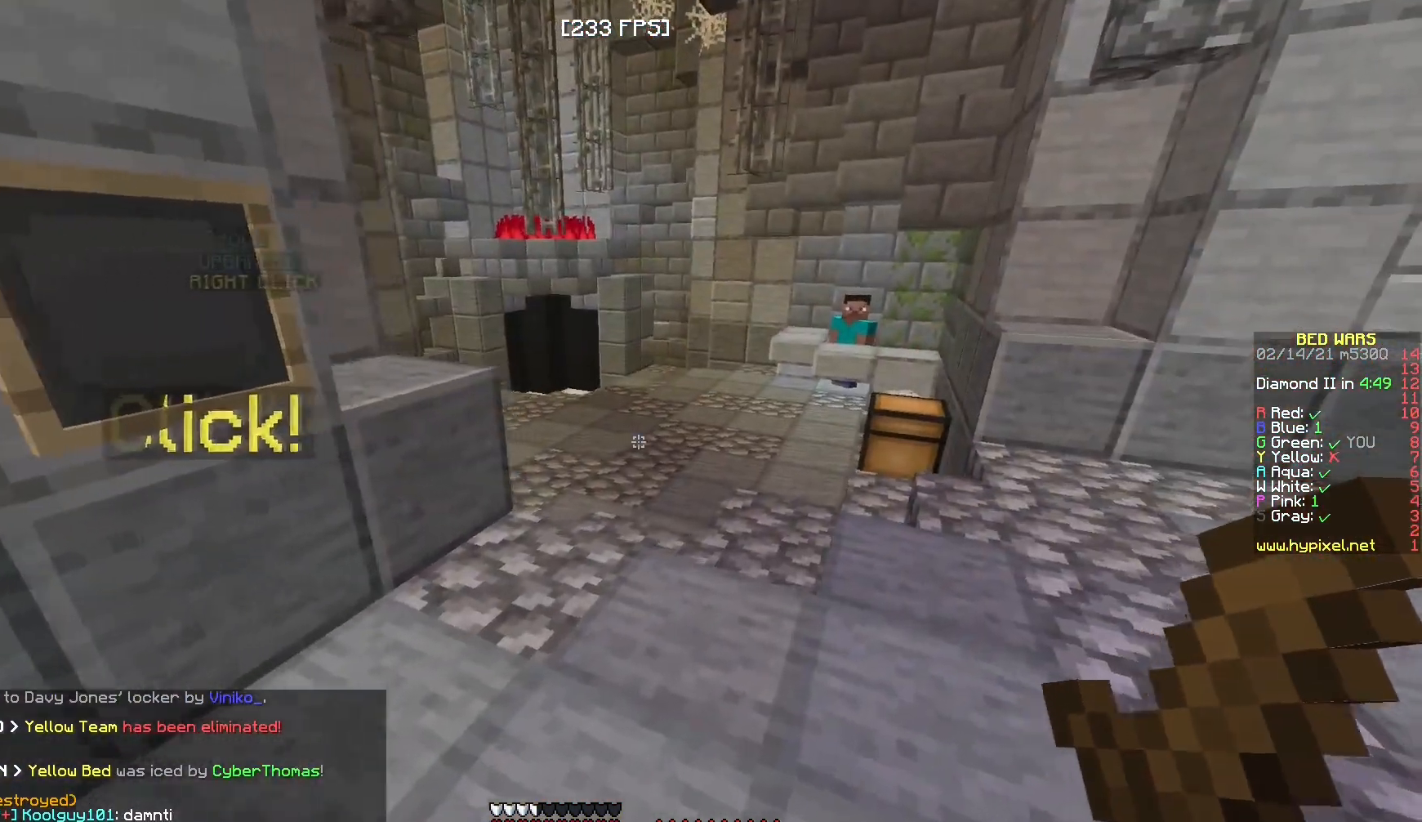
{"keys": [], "mouse": [], "events": [[267, "w", "up"], [283, "d", "up"]]}
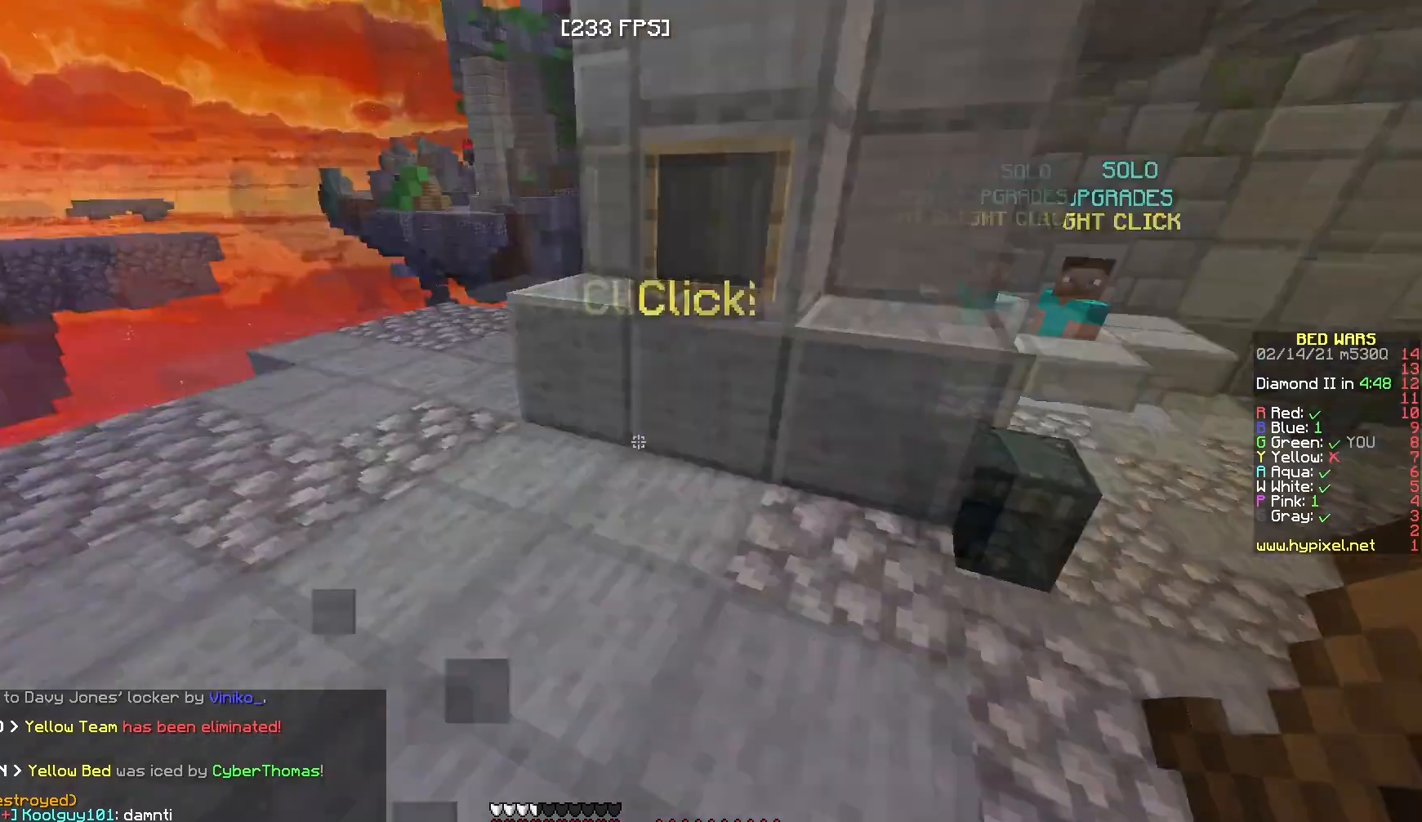
{"keys": ["w"], "mouse": [], "events": [[483, "w", "down"]]}
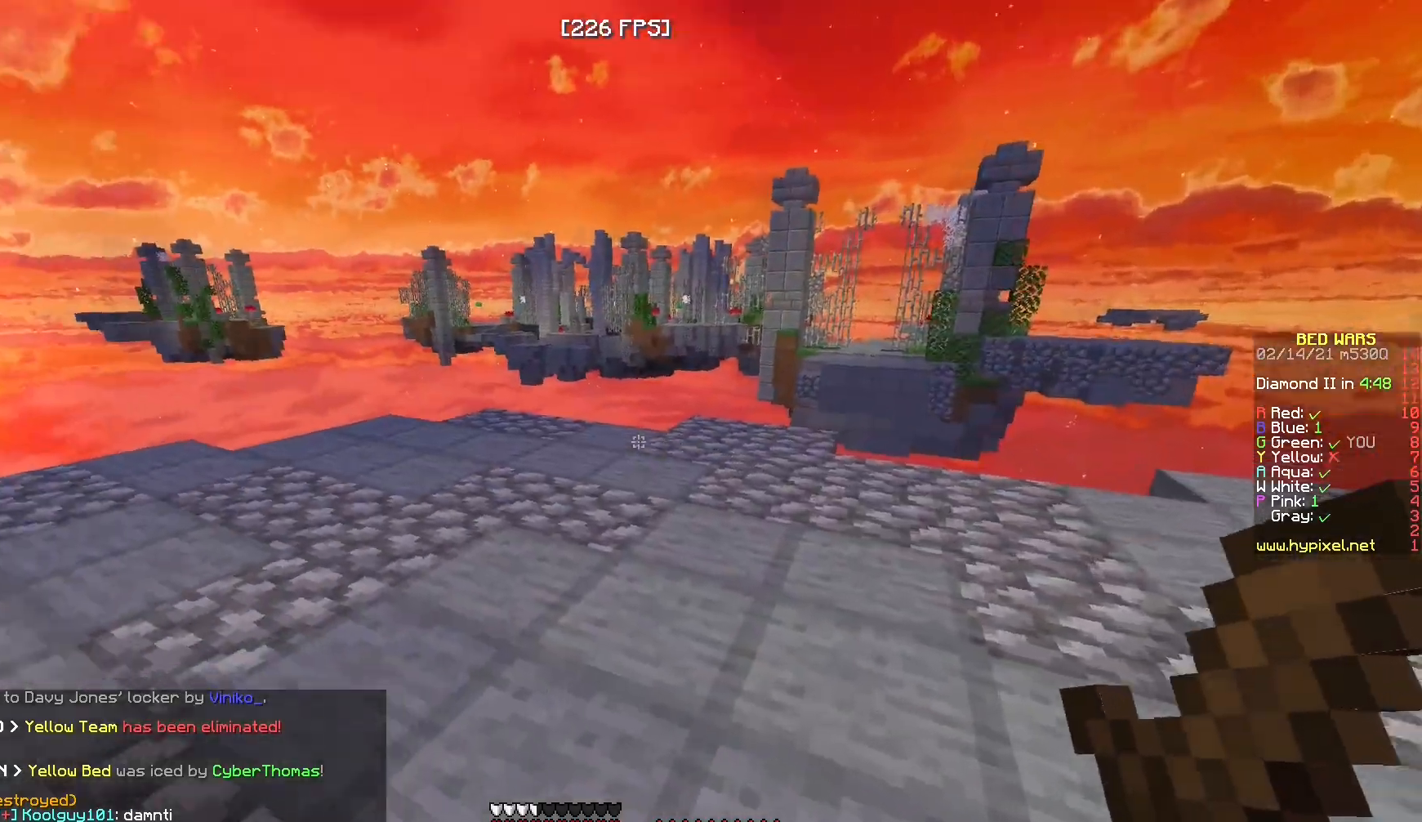
{"keys": [], "mouse": [], "events": [[267, "w", "up"]]}
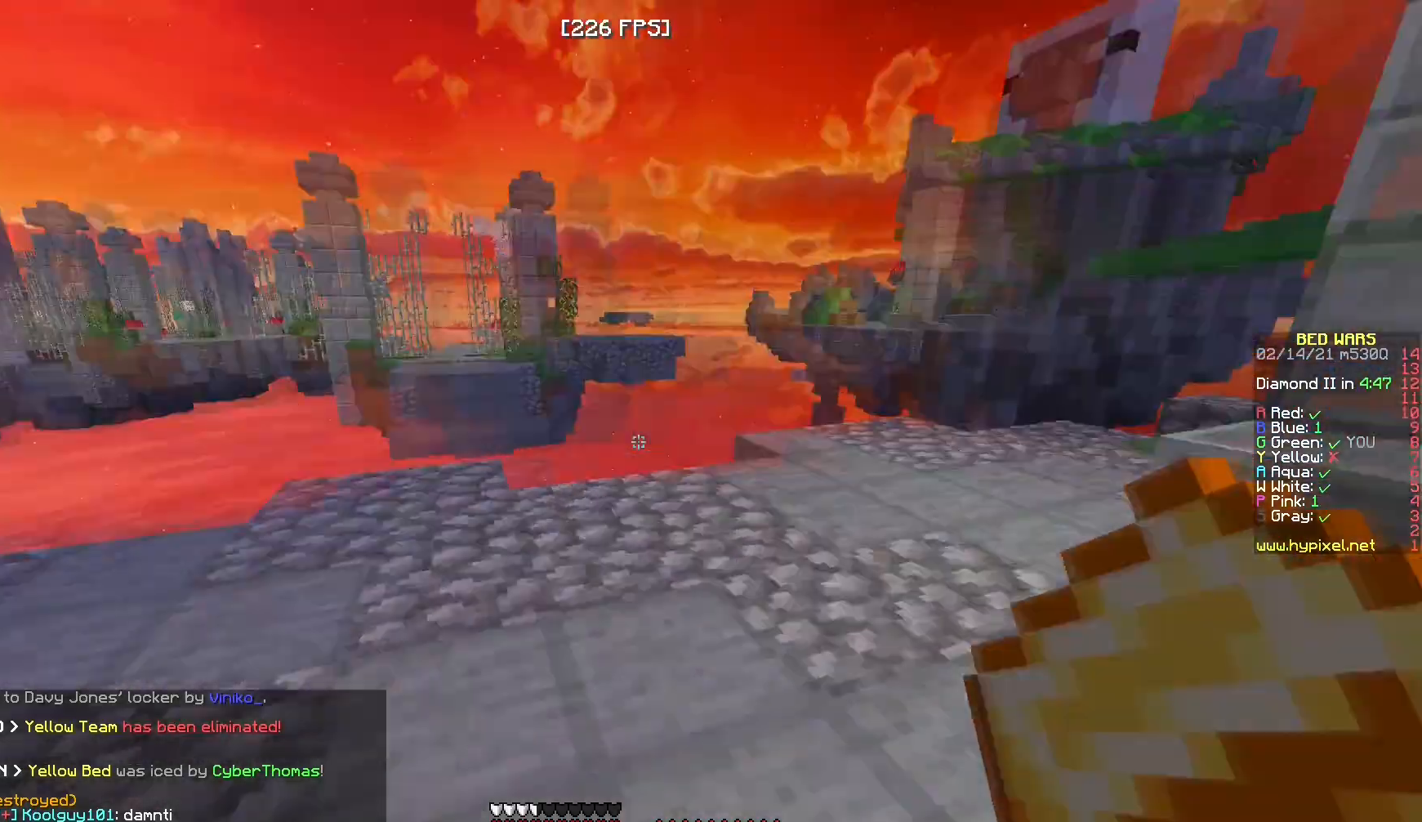
{"keys": [], "mouse": [], "events": []}
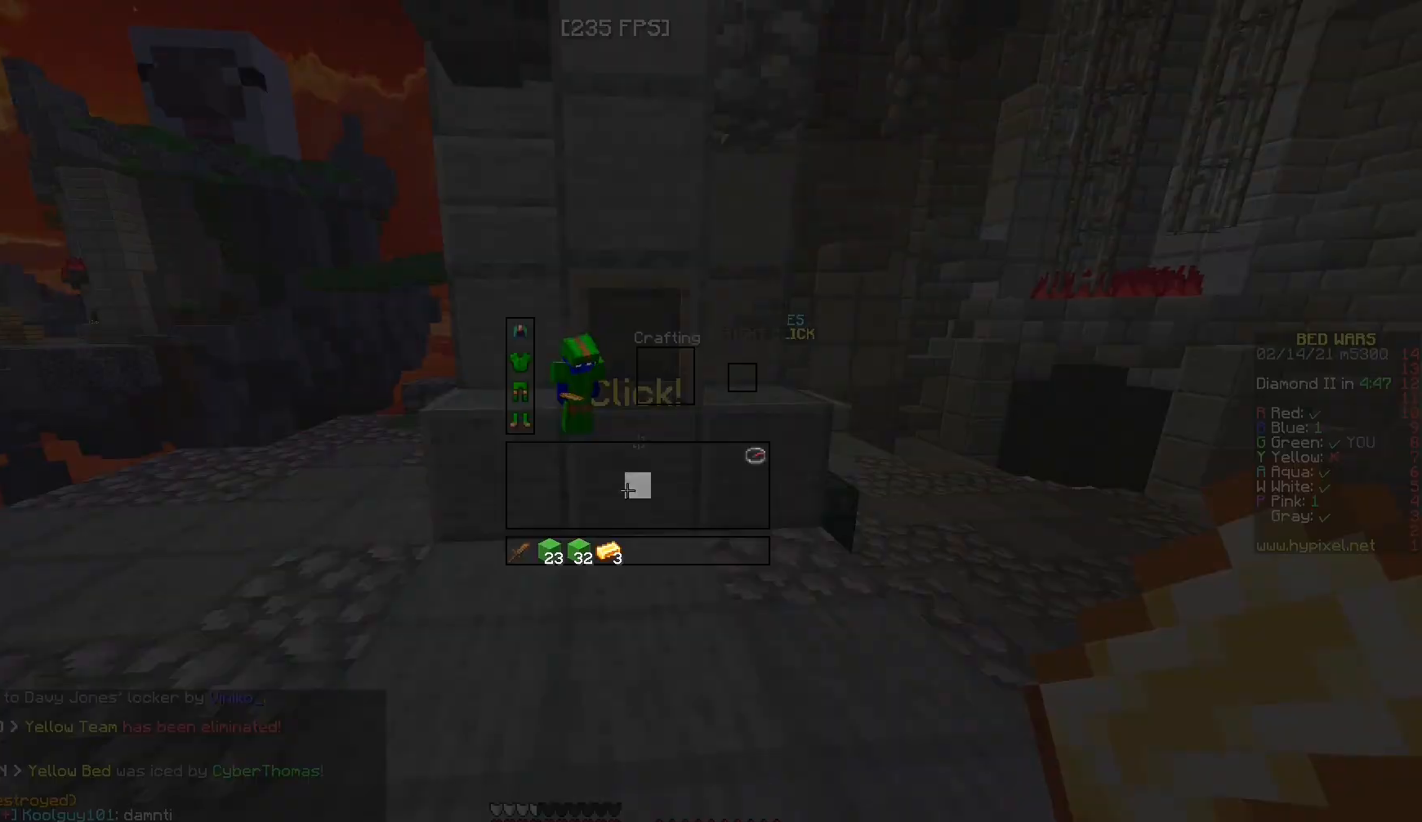
{"keys": [], "mouse": [], "events": []}
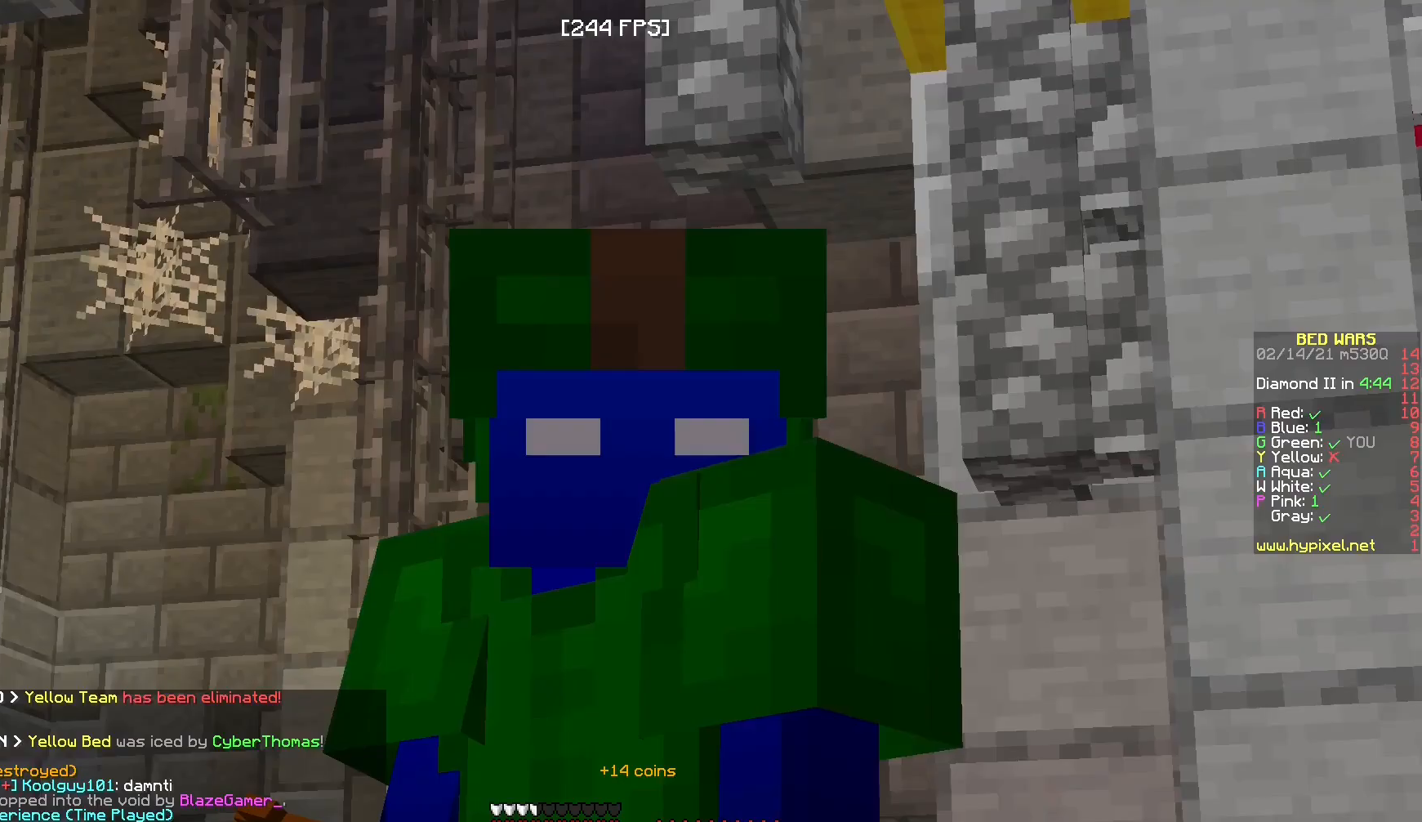
{"keys": [], "mouse": [], "events": []}
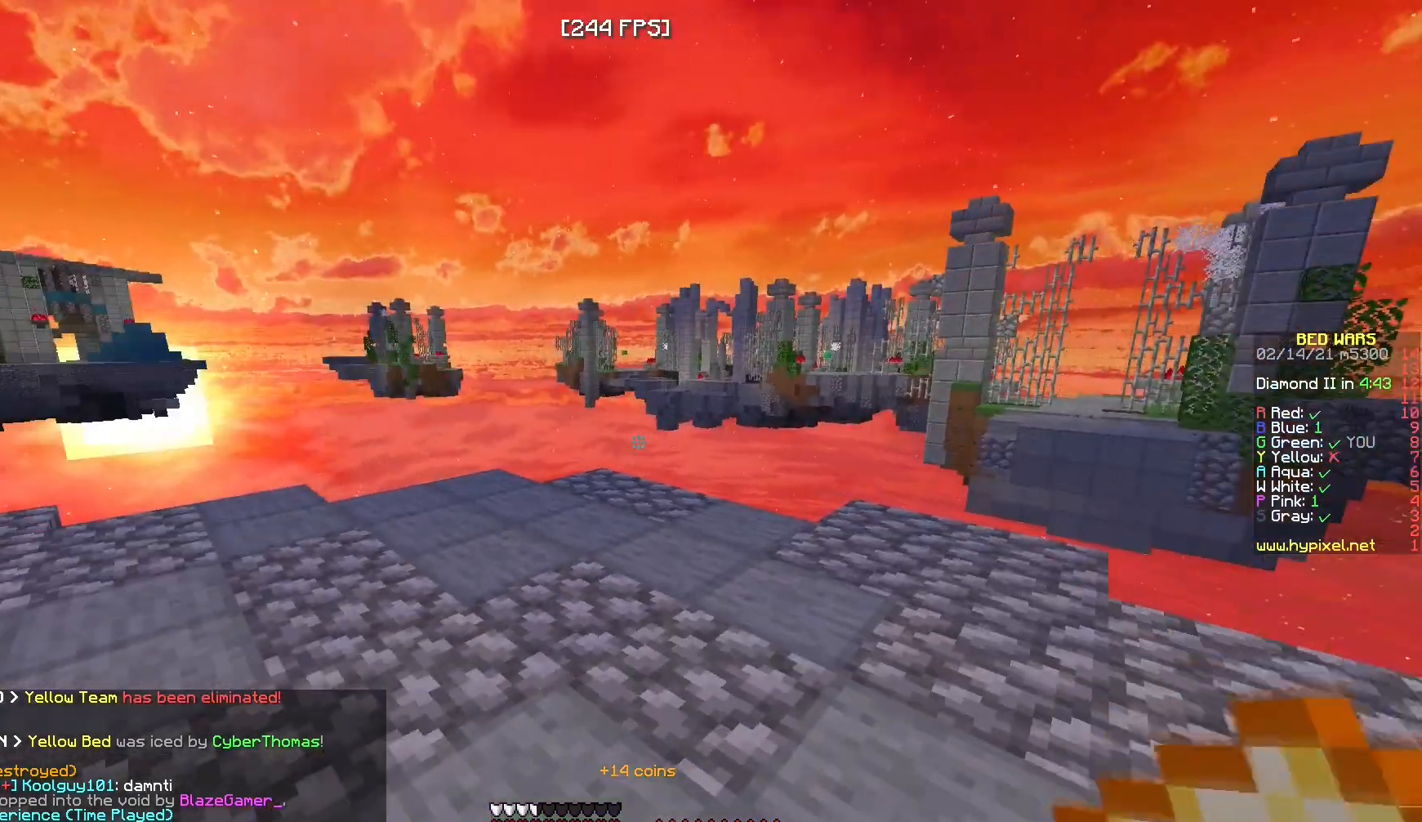
{"keys": ["w"], "mouse": ["left", "right"], "events": [[200, "w", "down"], [400, "mouse_left", "down"], [400, "mouse_right", "down"]]}
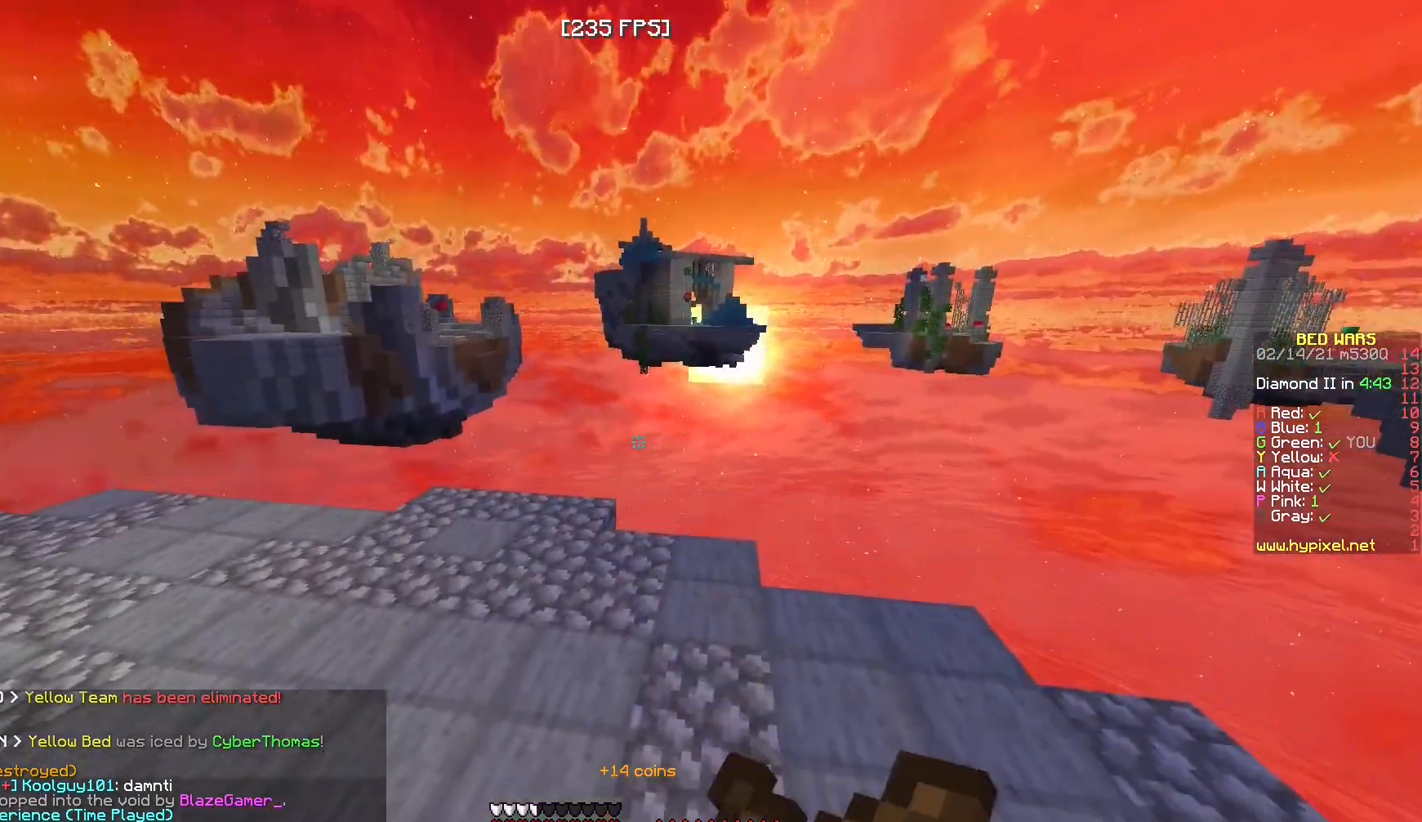
{"keys": ["a", "w"], "mouse": ["left", "right"], "events": [[133, "a", "down"]]}
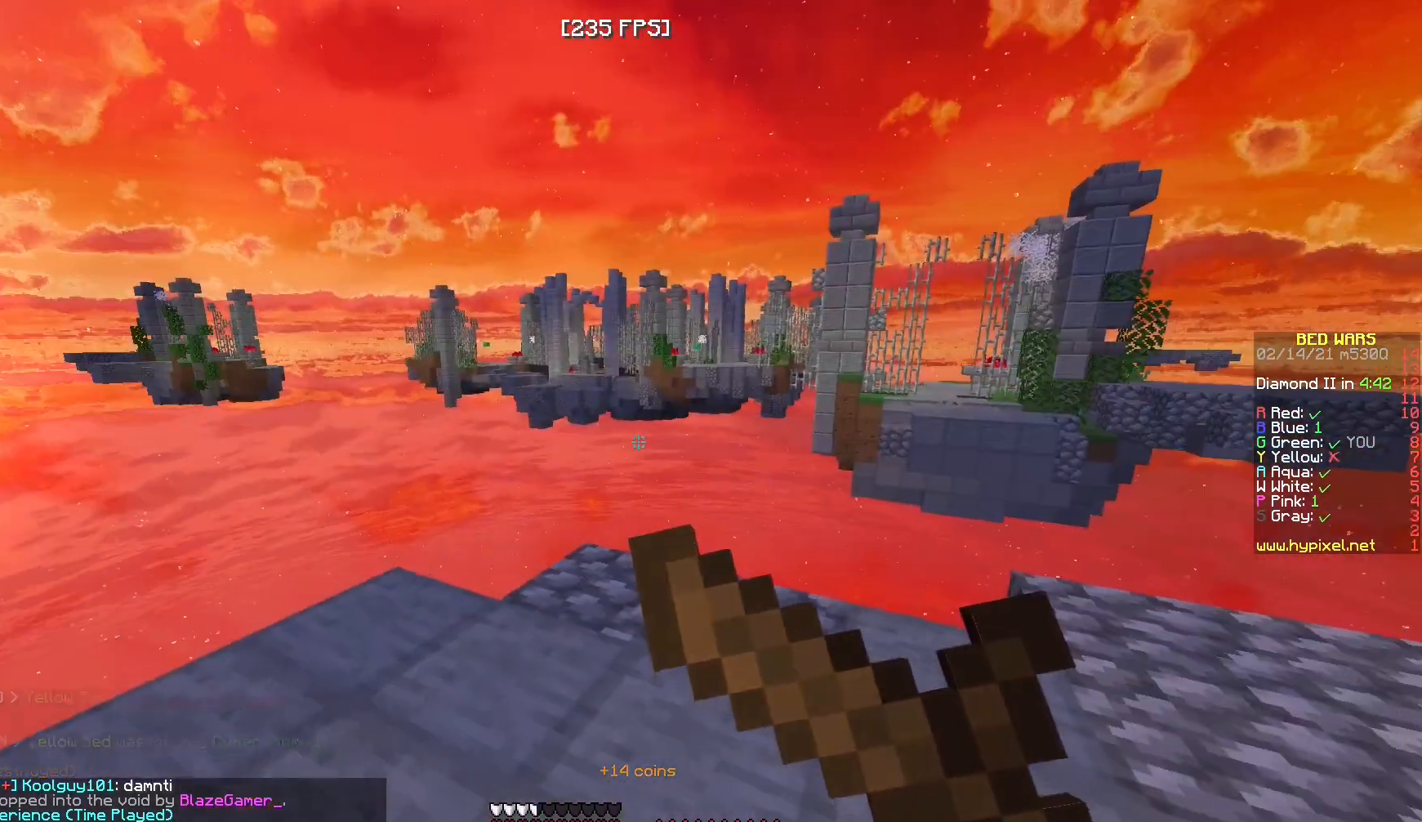
{"keys": [], "mouse": ["left", "right"], "events": [[117, "w", "up"], [150, "mouse_left", "up"], [317, "a", "up"], [350, "mouse_left", "down"]]}
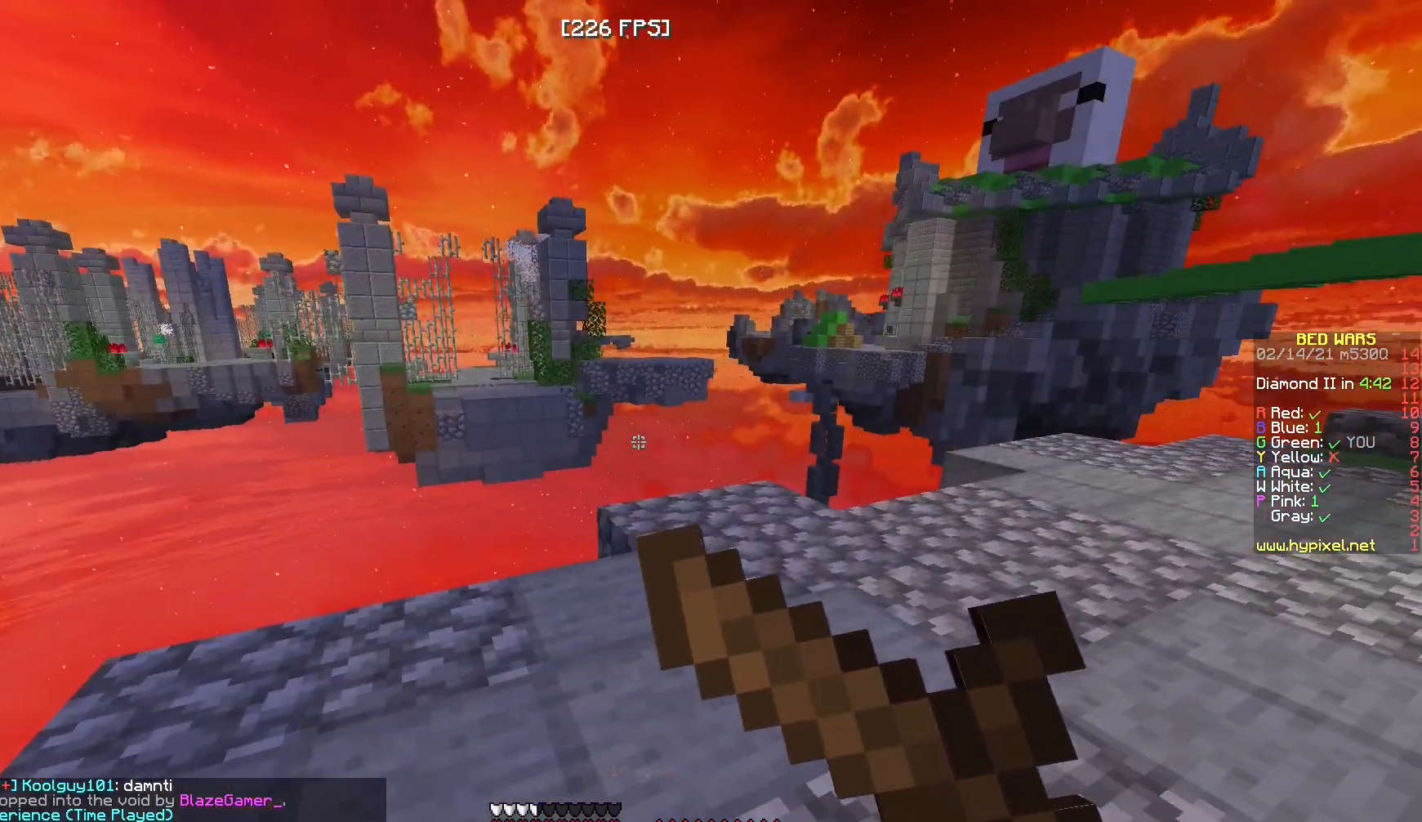
{"keys": ["d", "w"], "mouse": [], "events": [[50, "w", "down"], [67, "d", "down"], [133, "mouse_left", "up"], [217, "mouse_right", "up"]]}
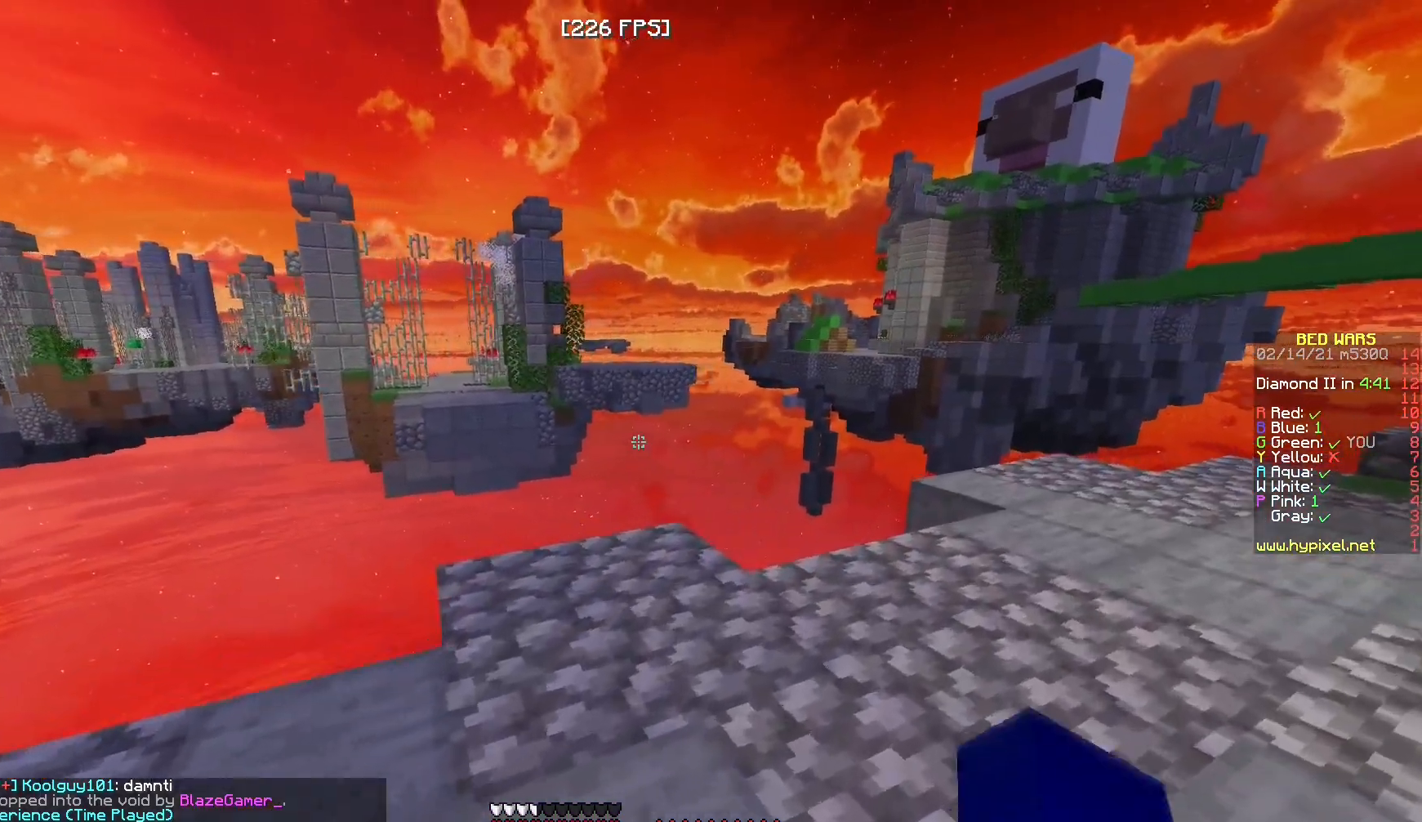
{"keys": [], "mouse": [], "events": [[33, "mouse_left", "down"], [200, "mouse_left", "up"], [267, "mouse_left", "down"], [267, "w", "up"], [300, "d", "up"], [450, "mouse_left", "up"]]}
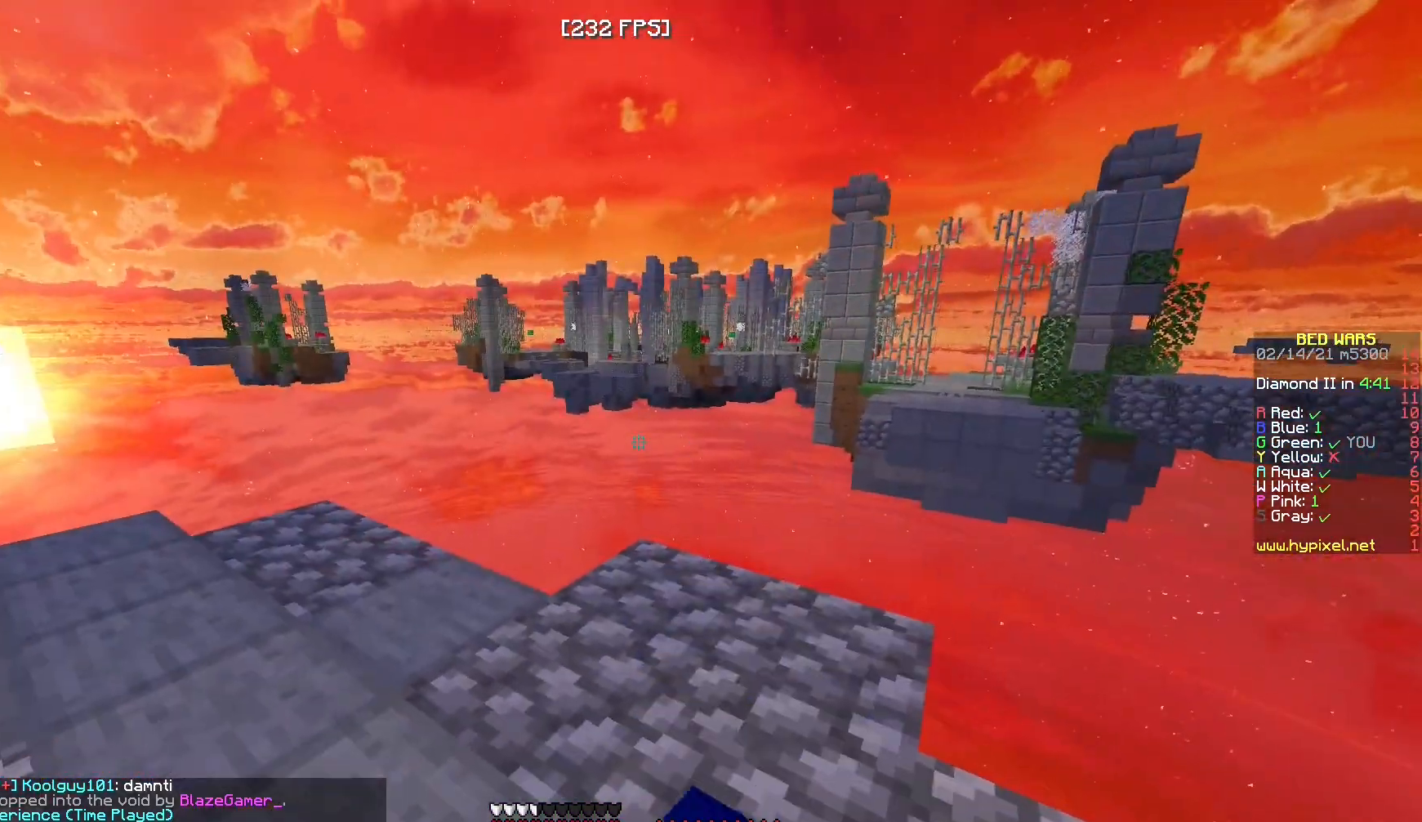
{"keys": ["a"], "mouse": [], "events": [[33, "a", "down"]]}
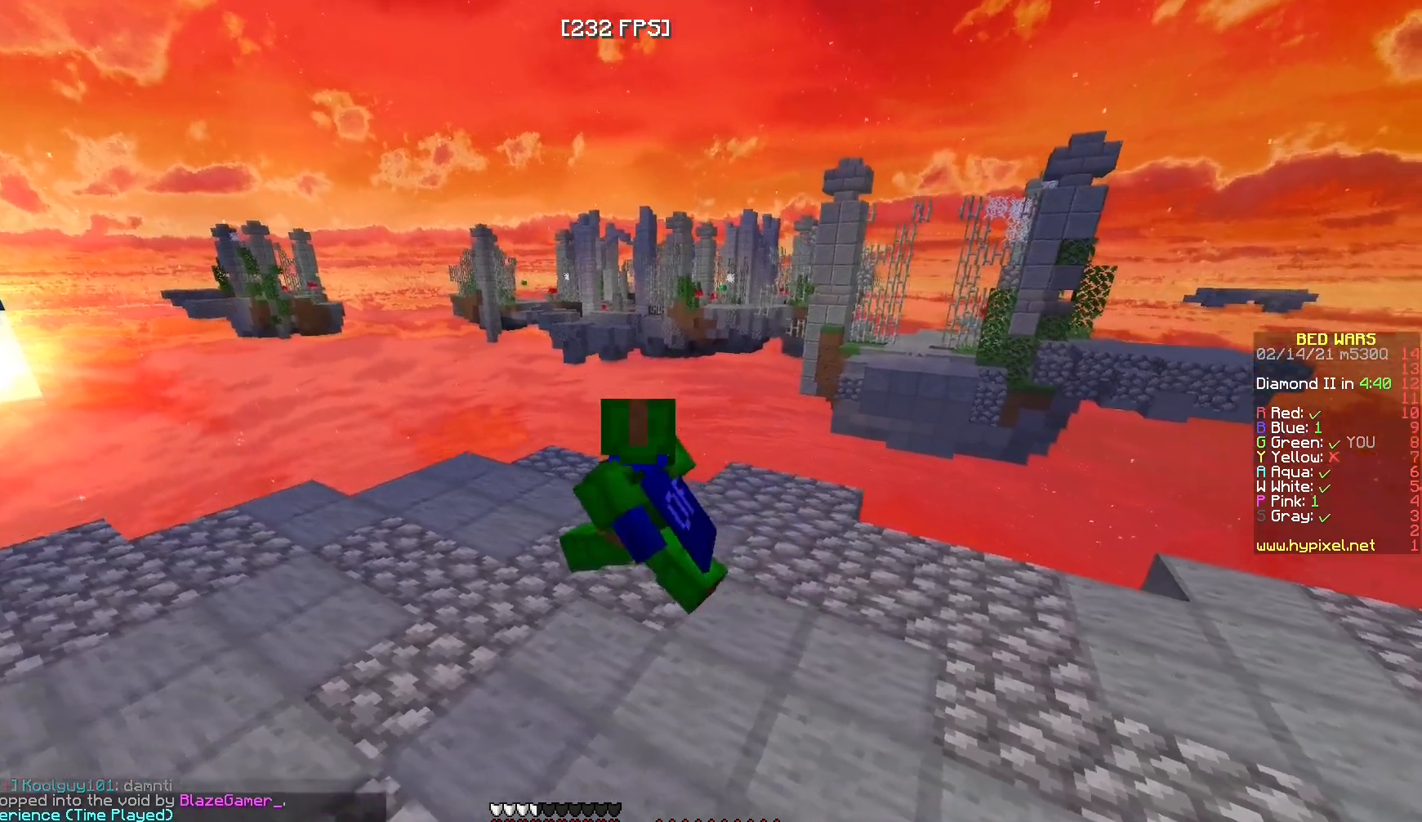
{"keys": [], "mouse": [], "events": [[317, "a", "up"]]}
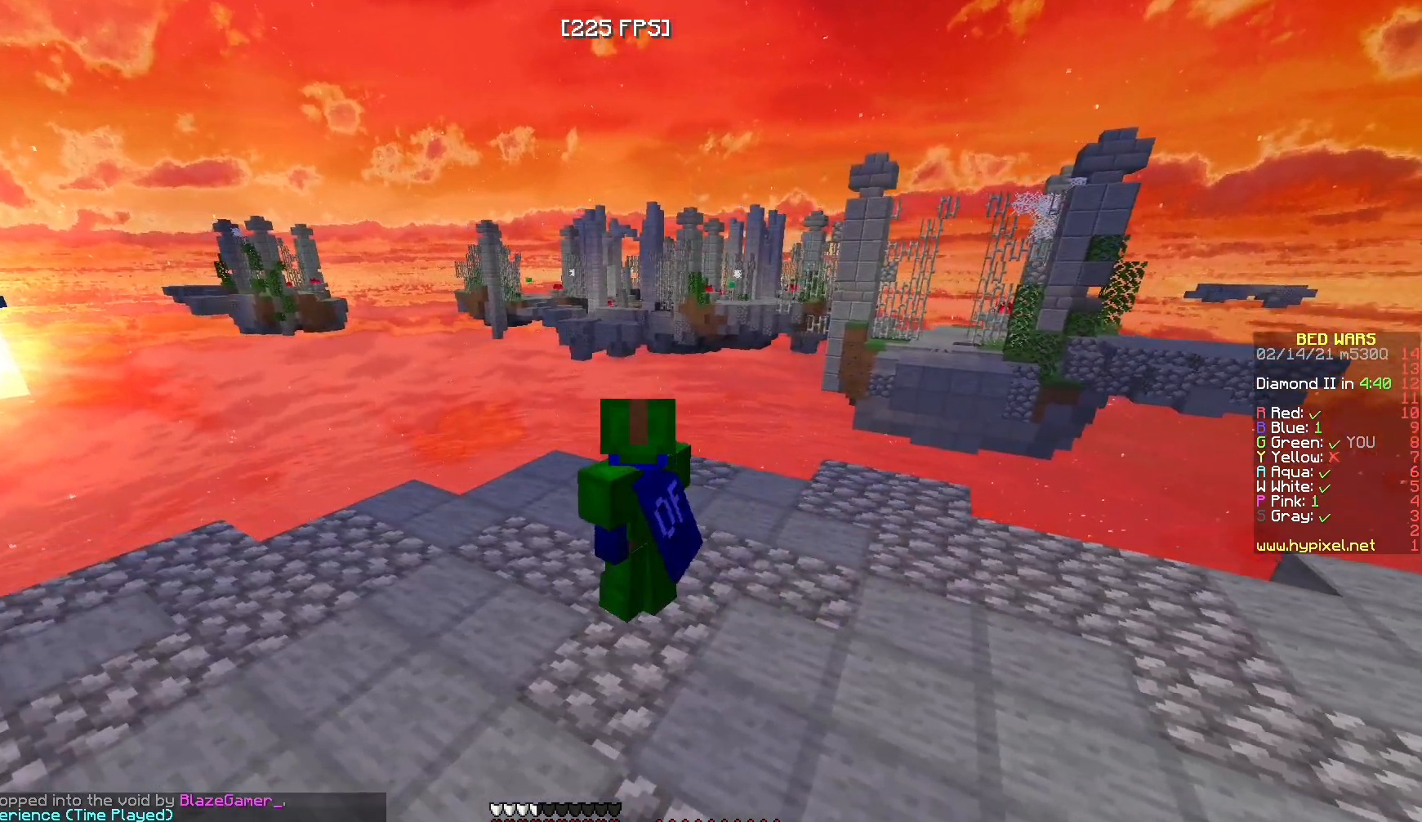
{"keys": [], "mouse": [], "events": []}
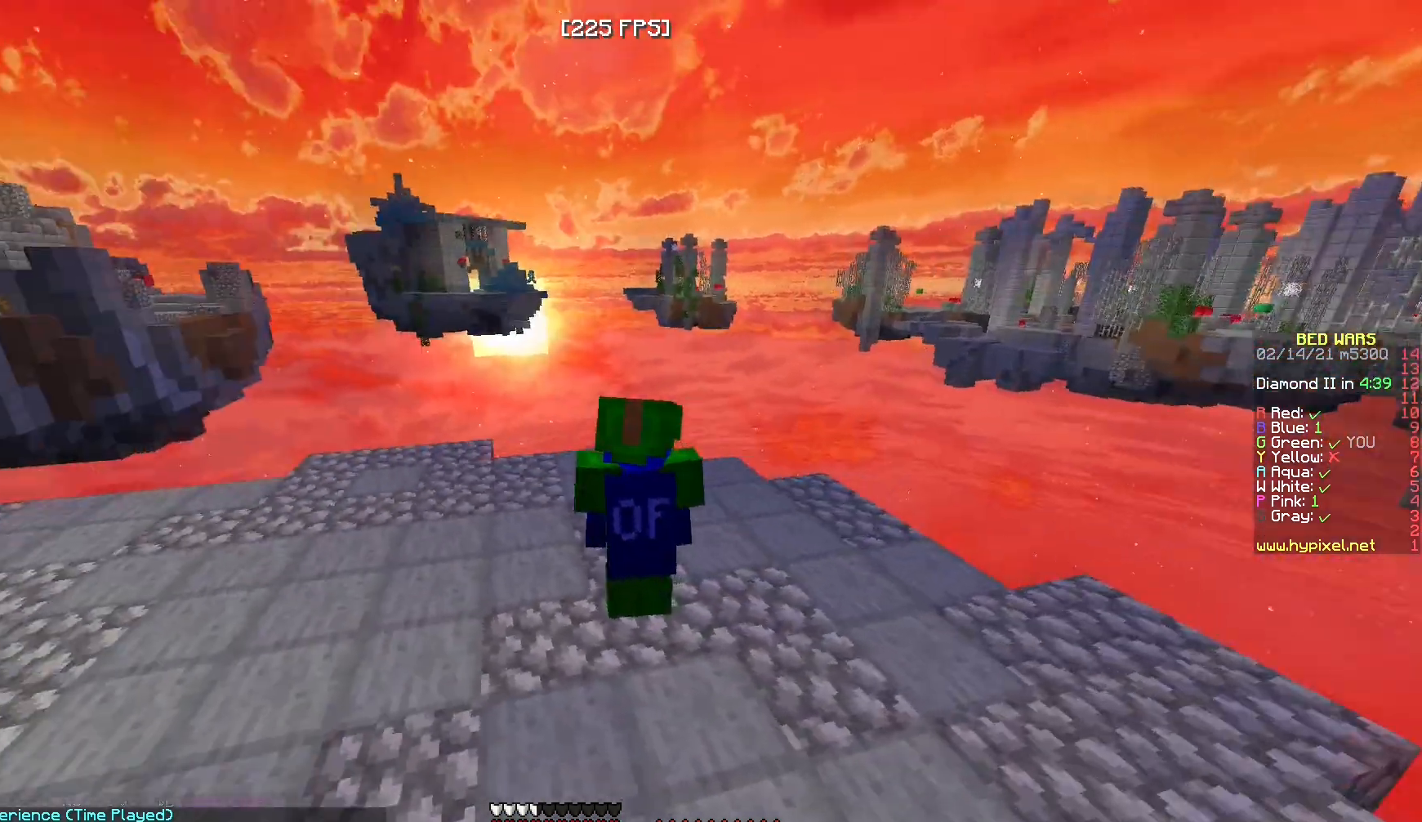
{"keys": [], "mouse": [], "events": []}
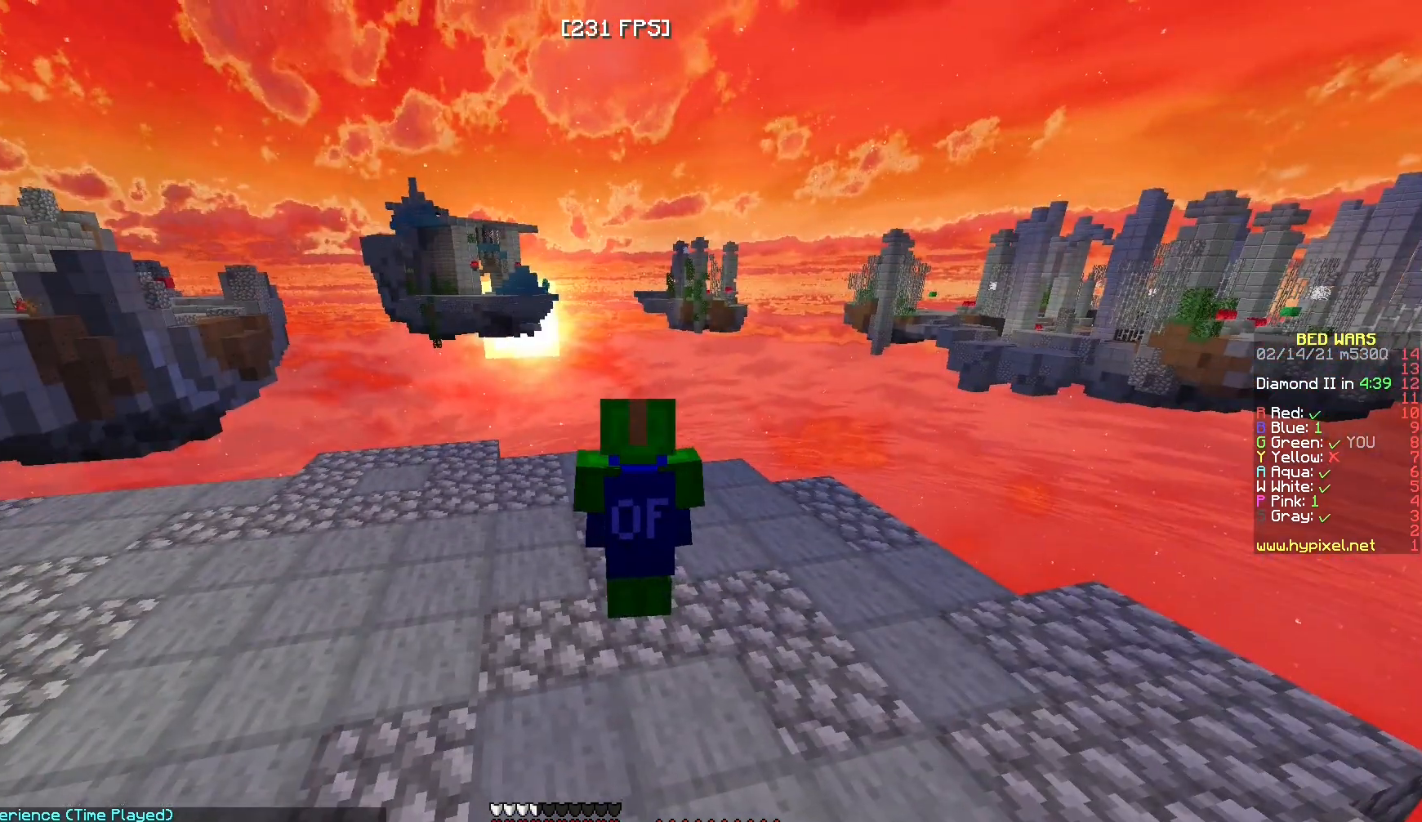
{"keys": [], "mouse": [], "events": []}
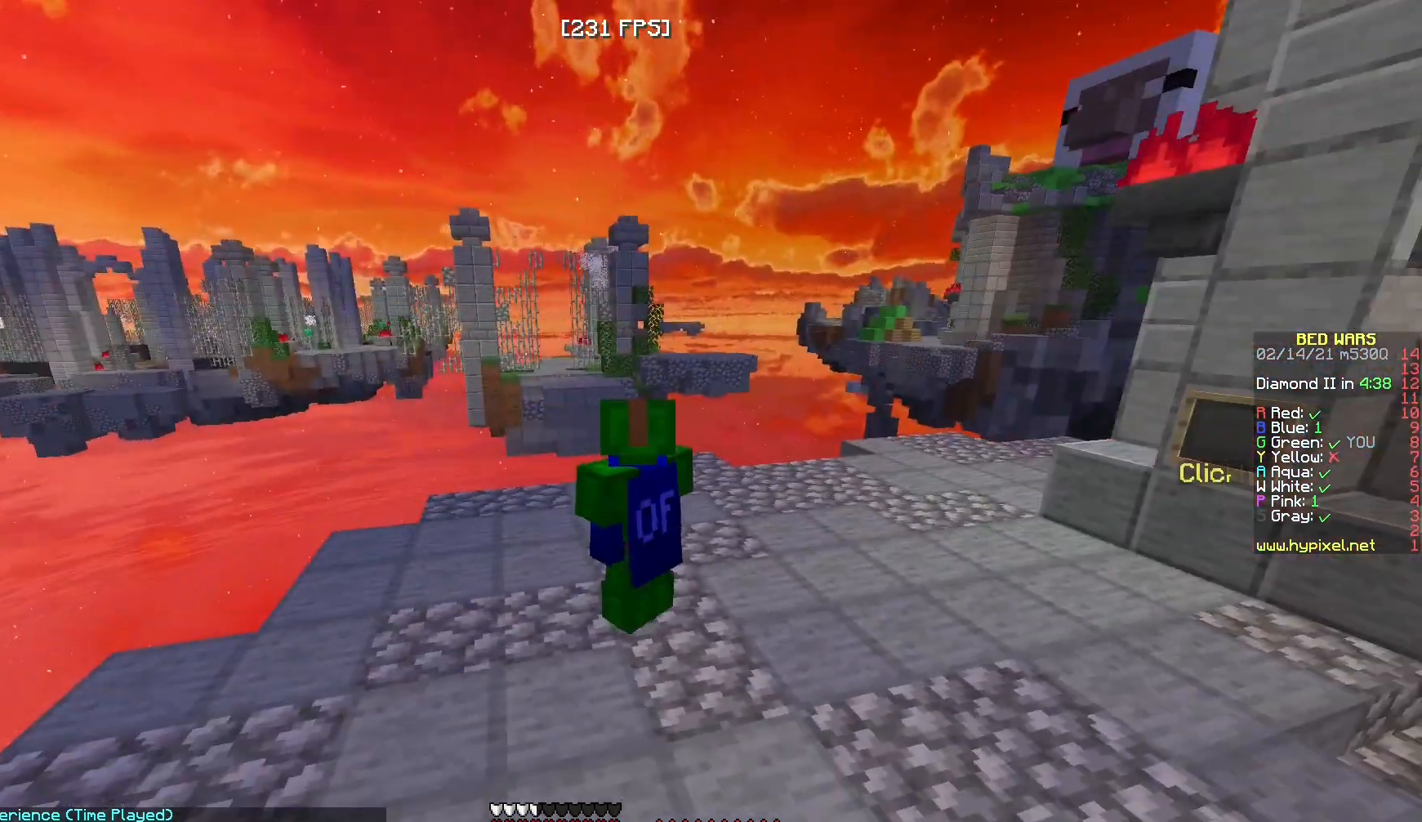
{"keys": ["w"], "mouse": [], "events": [[233, "d", "down"], [233, "w", "down"], [367, "d", "up"]]}
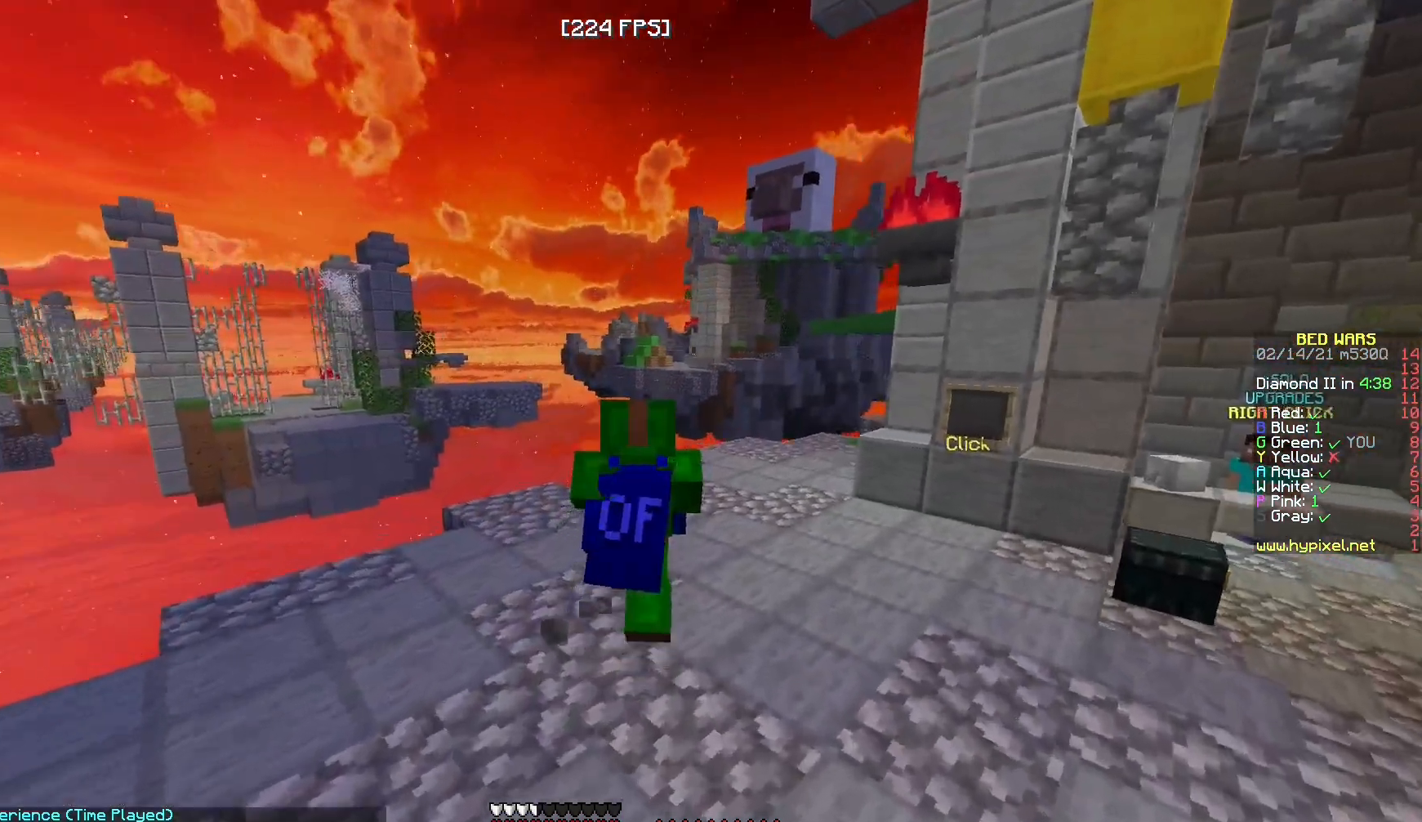
{"keys": ["a"], "mouse": [], "events": [[183, "w", "up"], [400, "a", "down"]]}
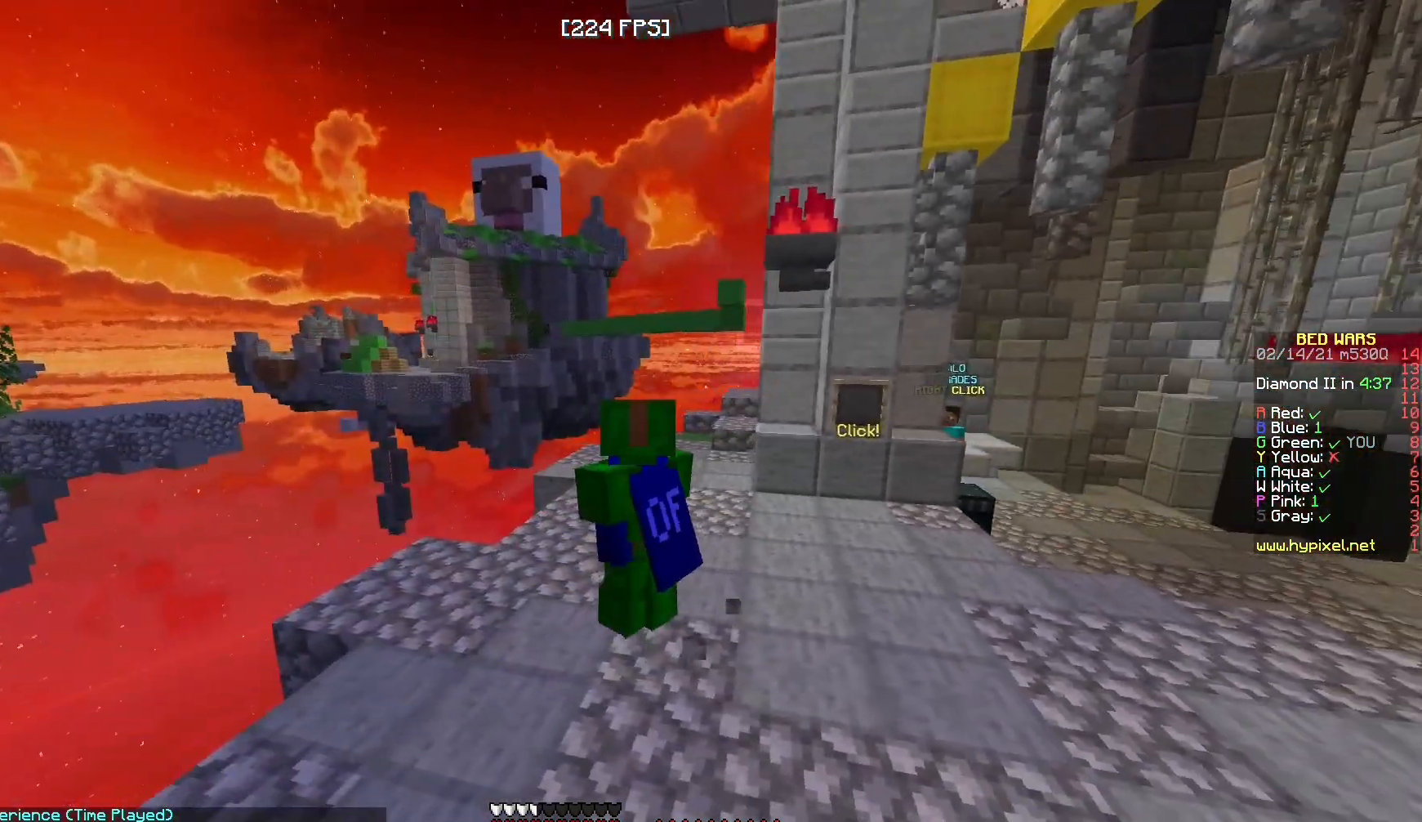
{"keys": [], "mouse": [], "events": [[183, "a", "up"]]}
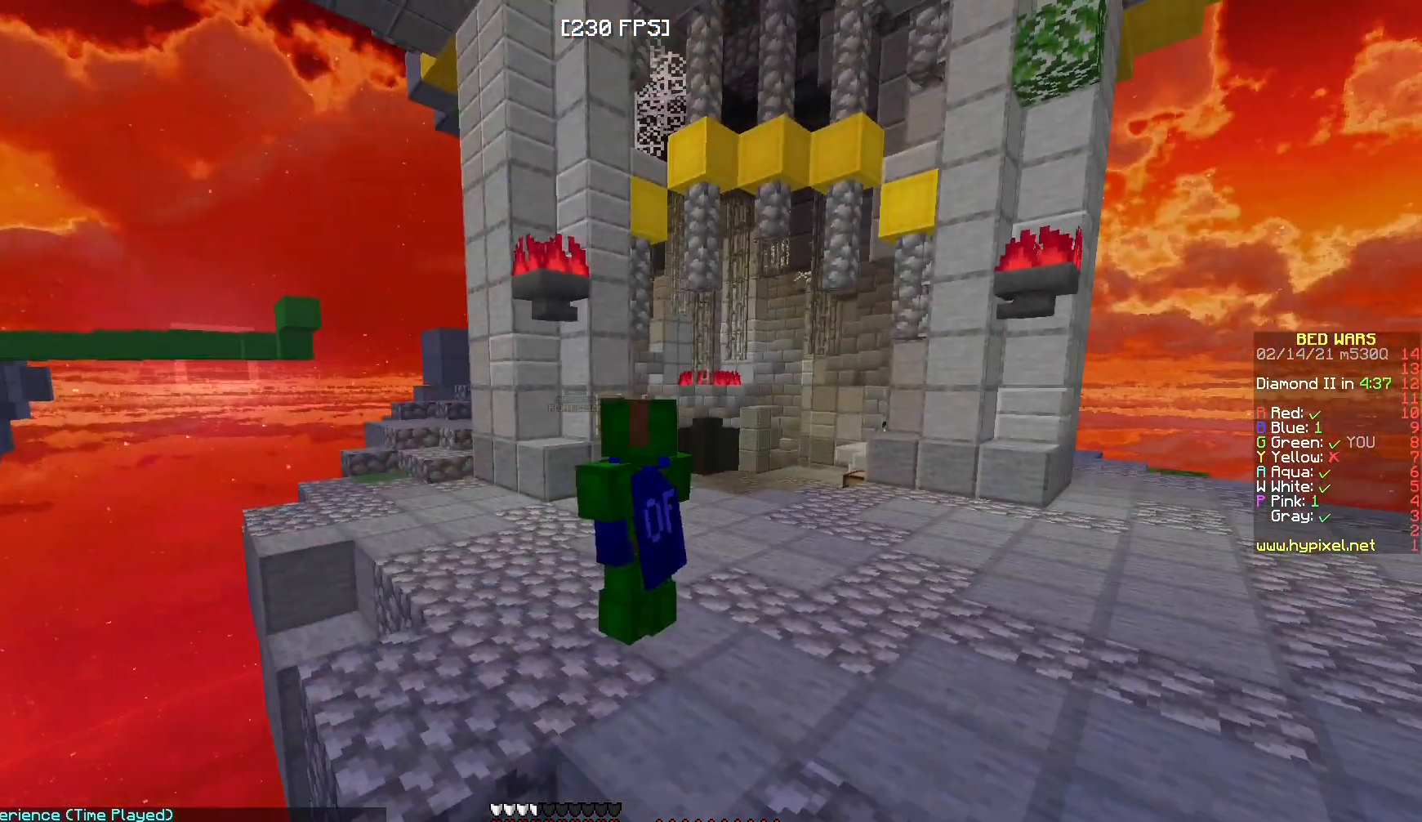
{"keys": ["d", "w"], "mouse": [], "events": [[333, "d", "down"], [333, "w", "down"]]}
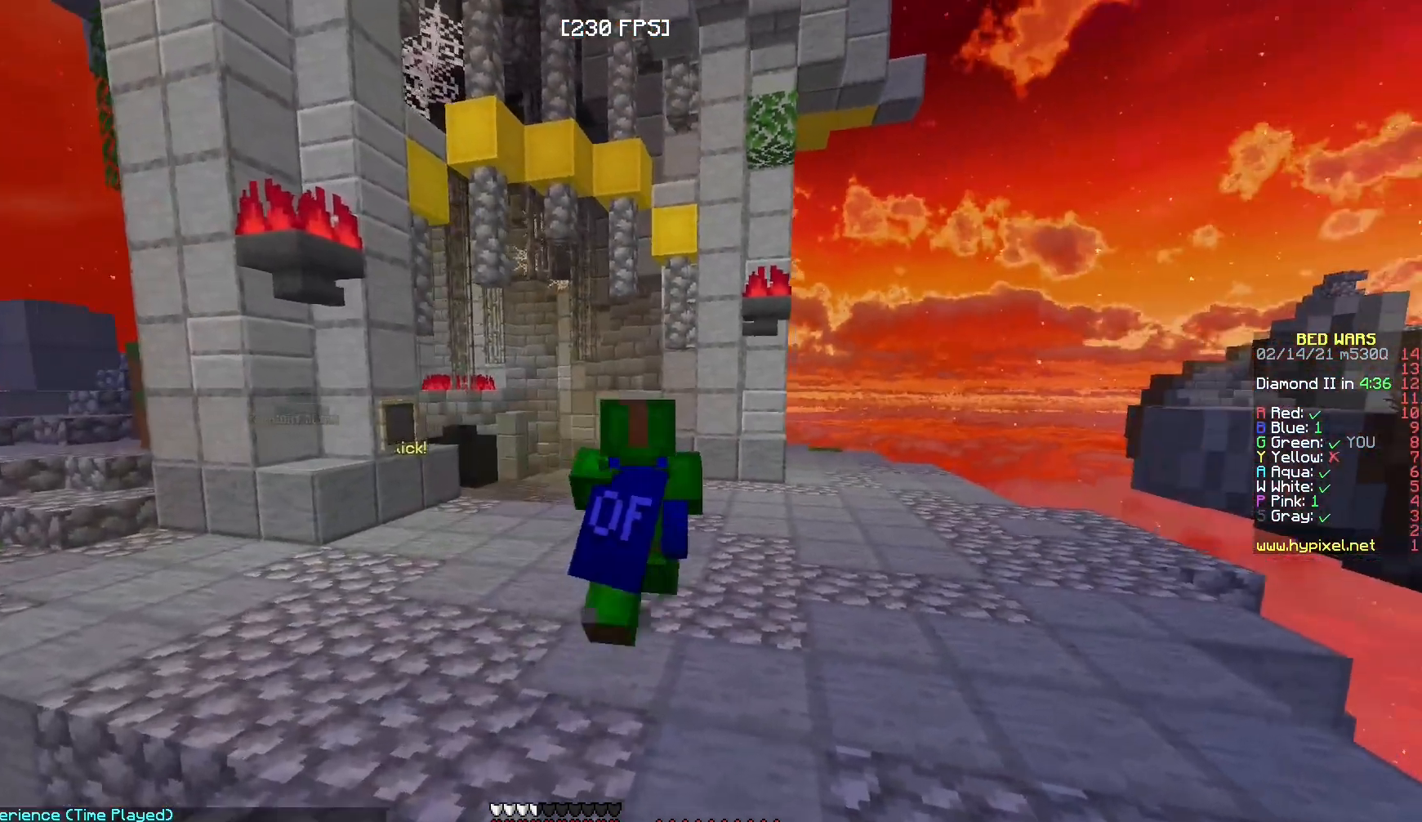
{"keys": ["d"], "mouse": [], "events": [[300, "w", "up"]]}
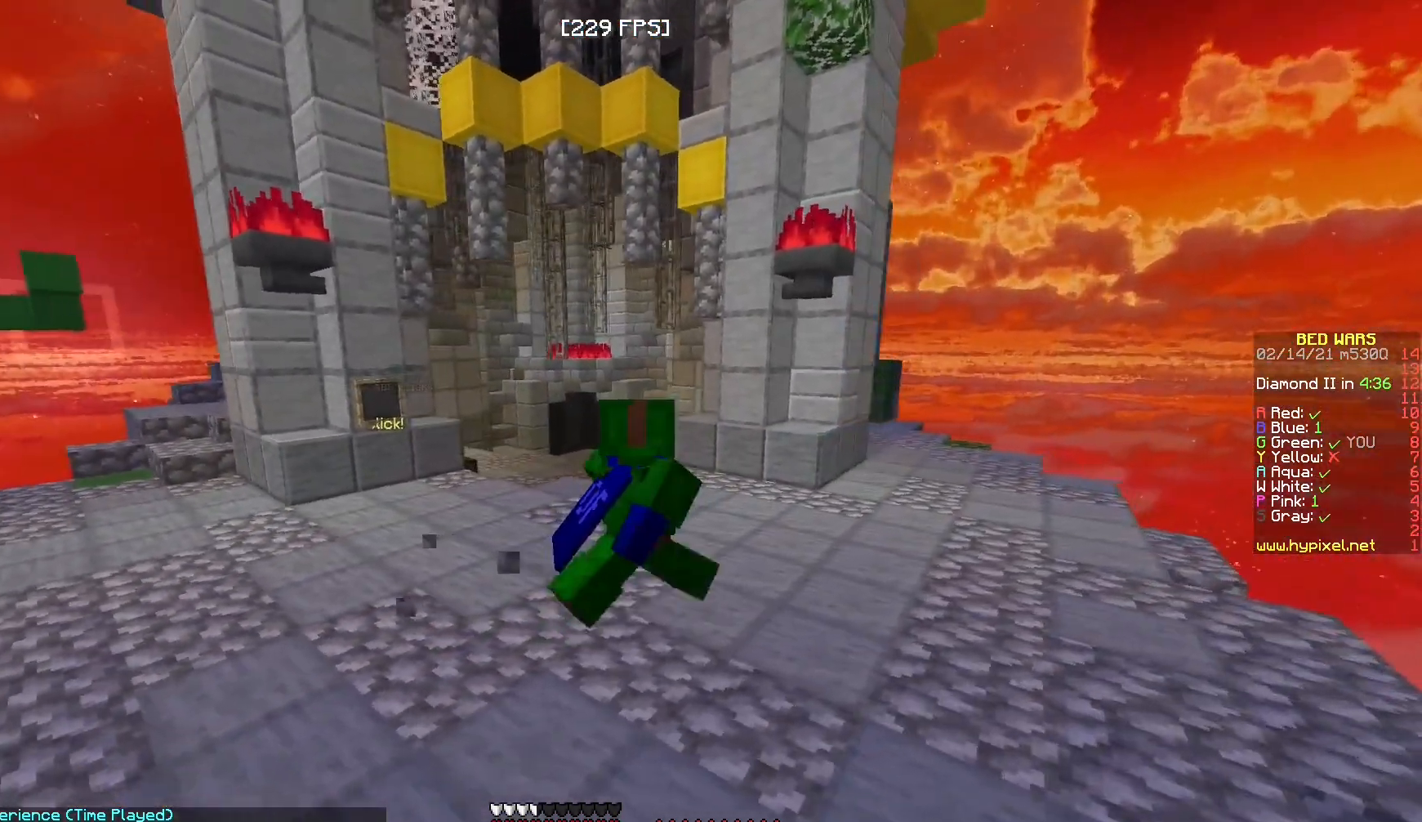
{"keys": ["d"], "mouse": [], "events": []}
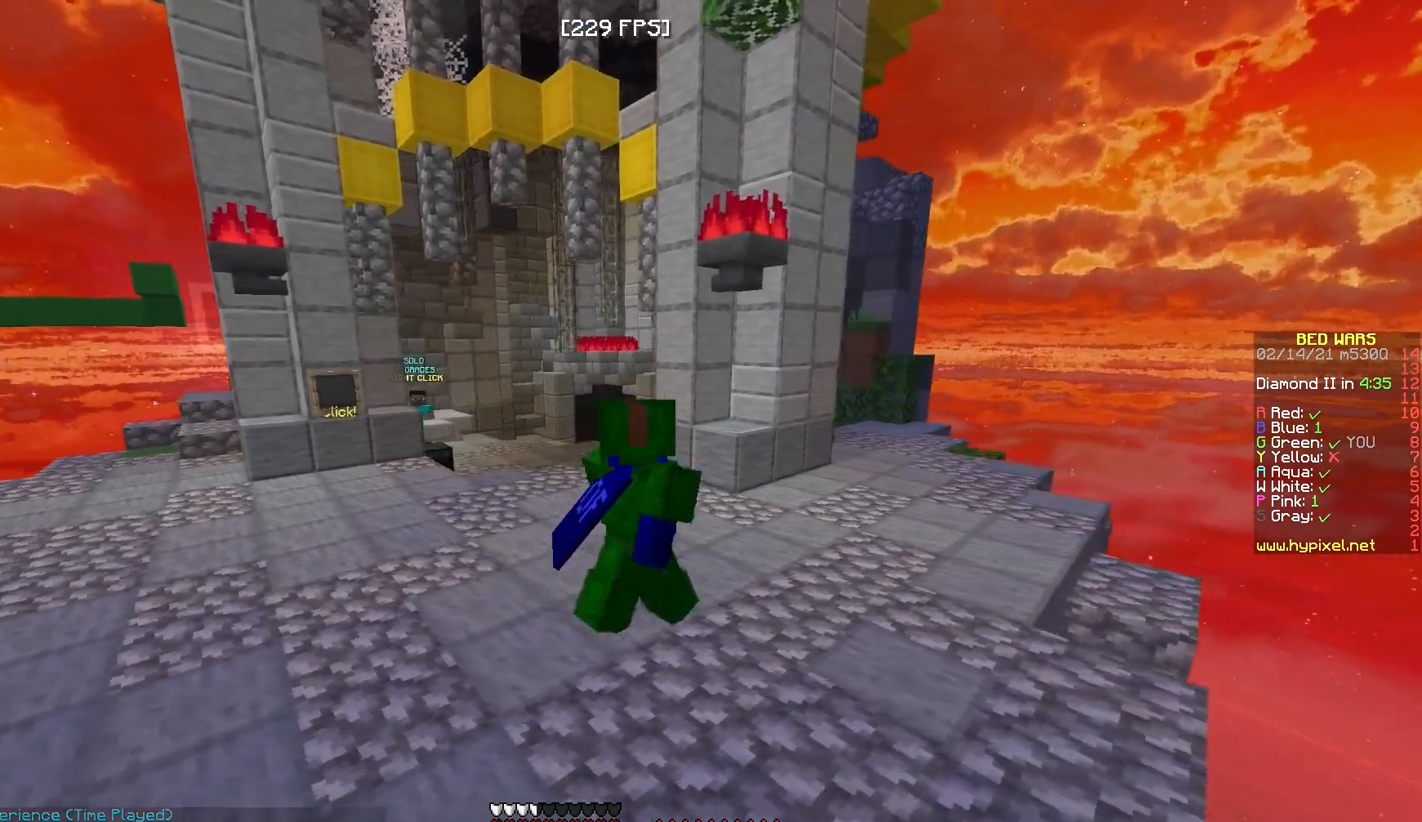
{"keys": ["a"], "mouse": ["left"], "events": [[50, "d", "up"], [183, "mouse_left", "down"], [250, "a", "down"], [350, "mouse_left", "up"], [417, "mouse_left", "down"]]}
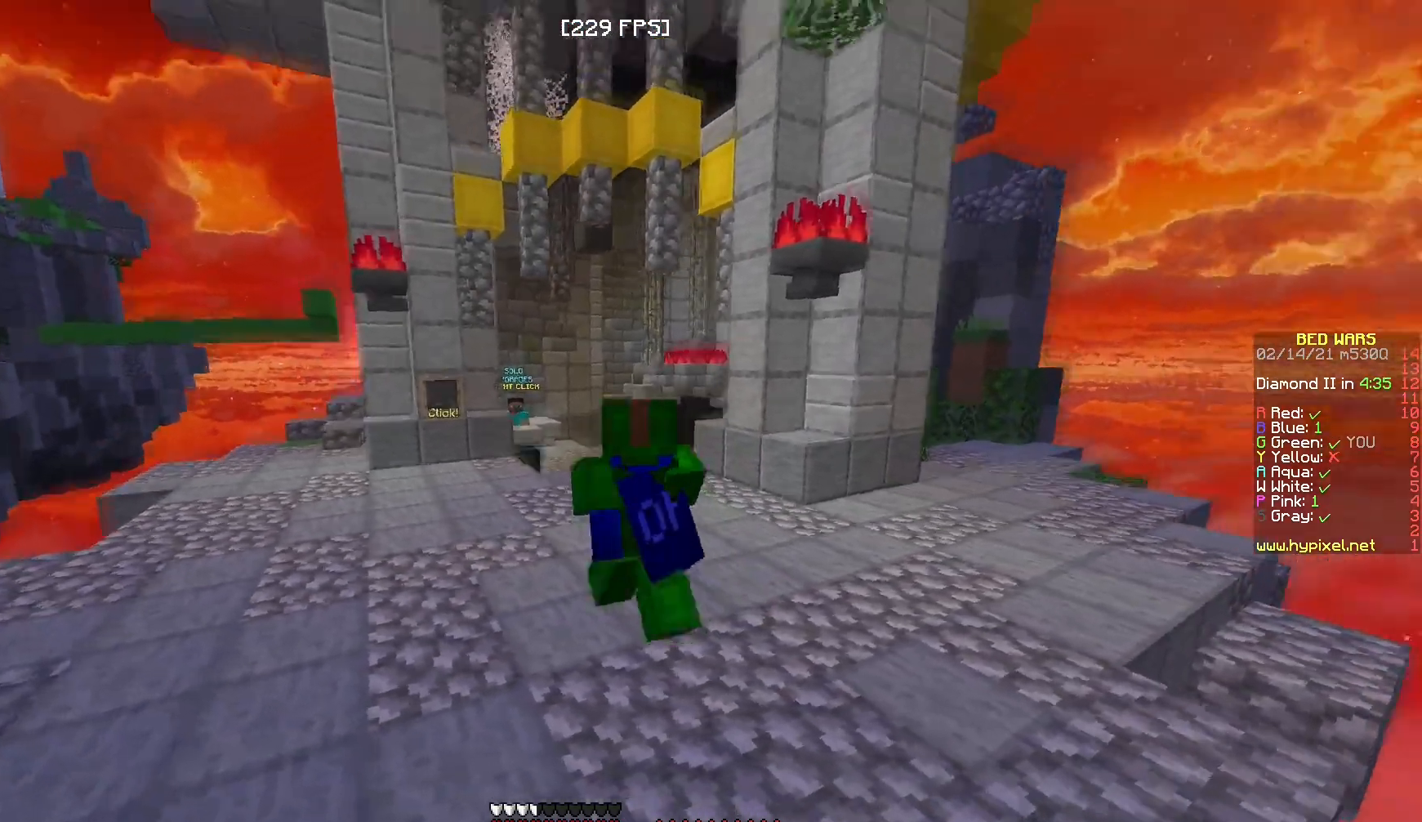
{"keys": ["a"], "mouse": [], "events": [[333, "mouse_left", "up"]]}
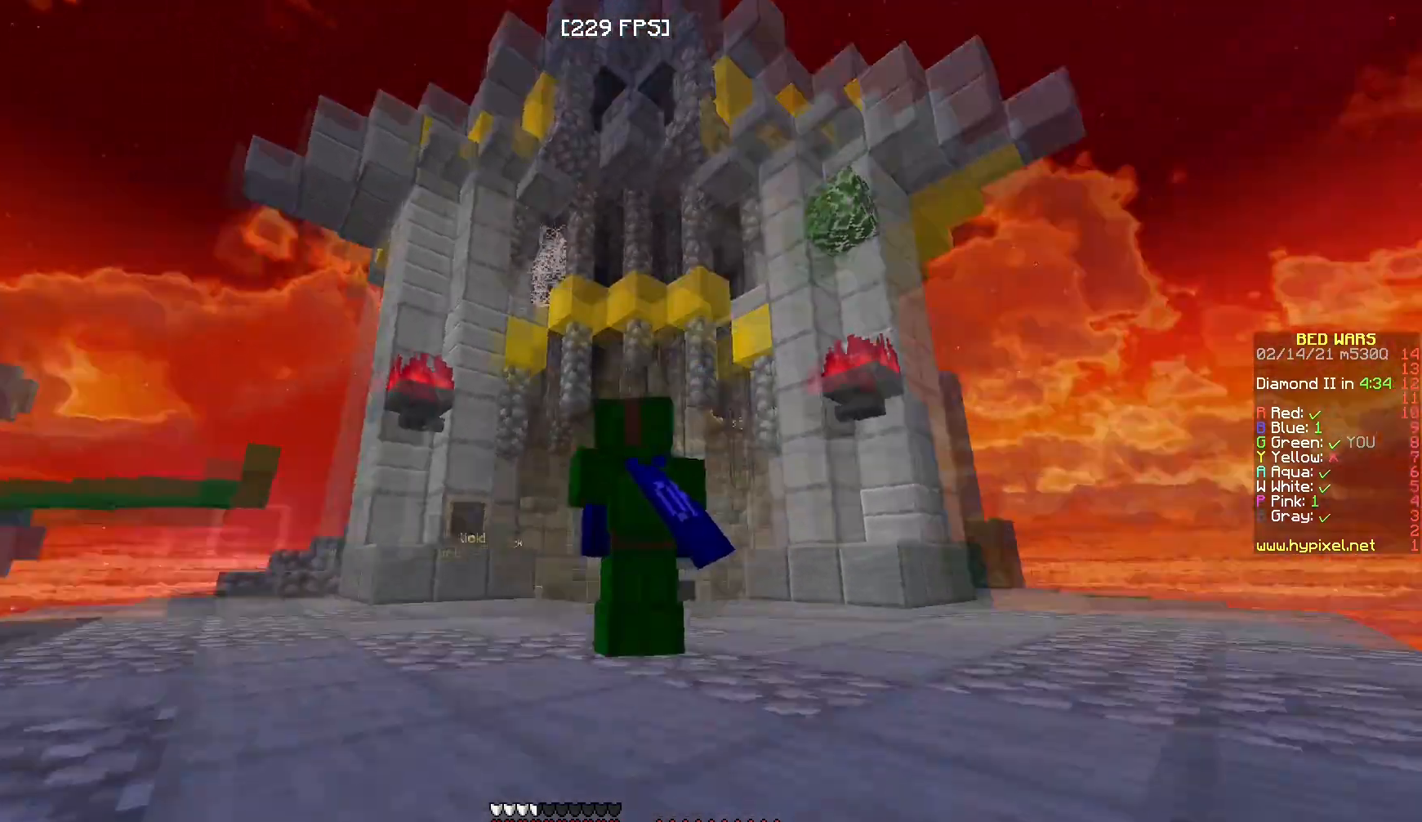
{"keys": [], "mouse": [], "events": [[250, "w", "down"], [333, "a", "up"], [500, "w", "up"]]}
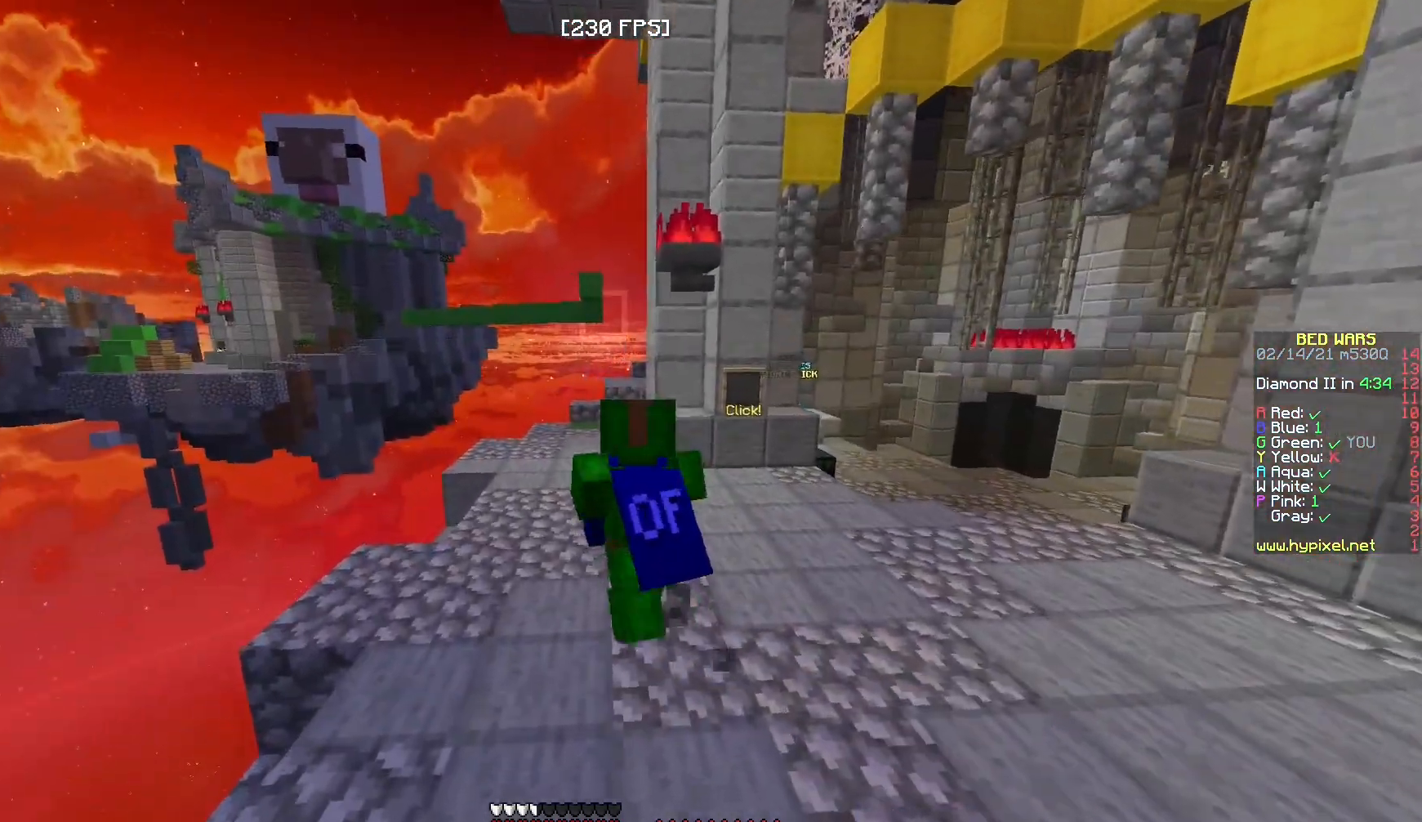
{"keys": ["s"], "mouse": [], "events": [[500, "s", "down"]]}